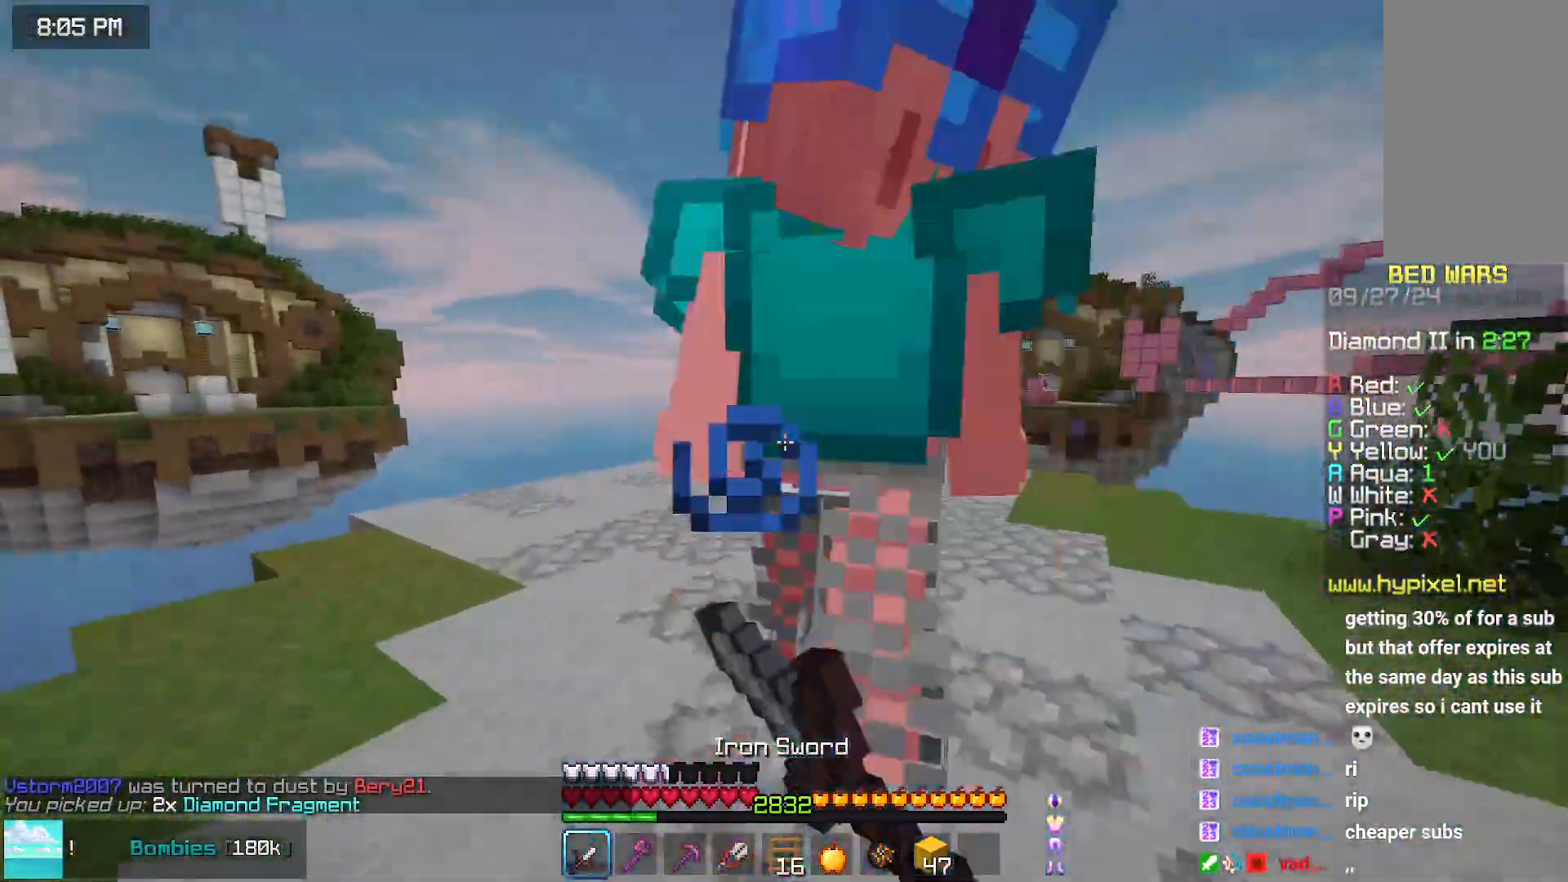
Gameplay with keyboard and mouse; each line is a JSON object with the keys and mouse buttons held at the frame after it. "events" lists presses ("down") and releases ("up") of "down", "left", "right", "space", "up", "mouse_left" and "mouse_right" between this image and that frame as [ms after this image, input, new state], when the widget could be followed in between. "mouse_left", "mouse_right" = the "left", "right" buttons of the "mouse" list. No other keys are recorded. Fast repeated clicks can show as one long hold. Mouse movement is not recorded.
{"keys": ["up"], "mouse": [], "events": [[283, "up", "up"], [383, "mouse_left", "down"], [383, "up", "down"], [433, "mouse_left", "up"]]}
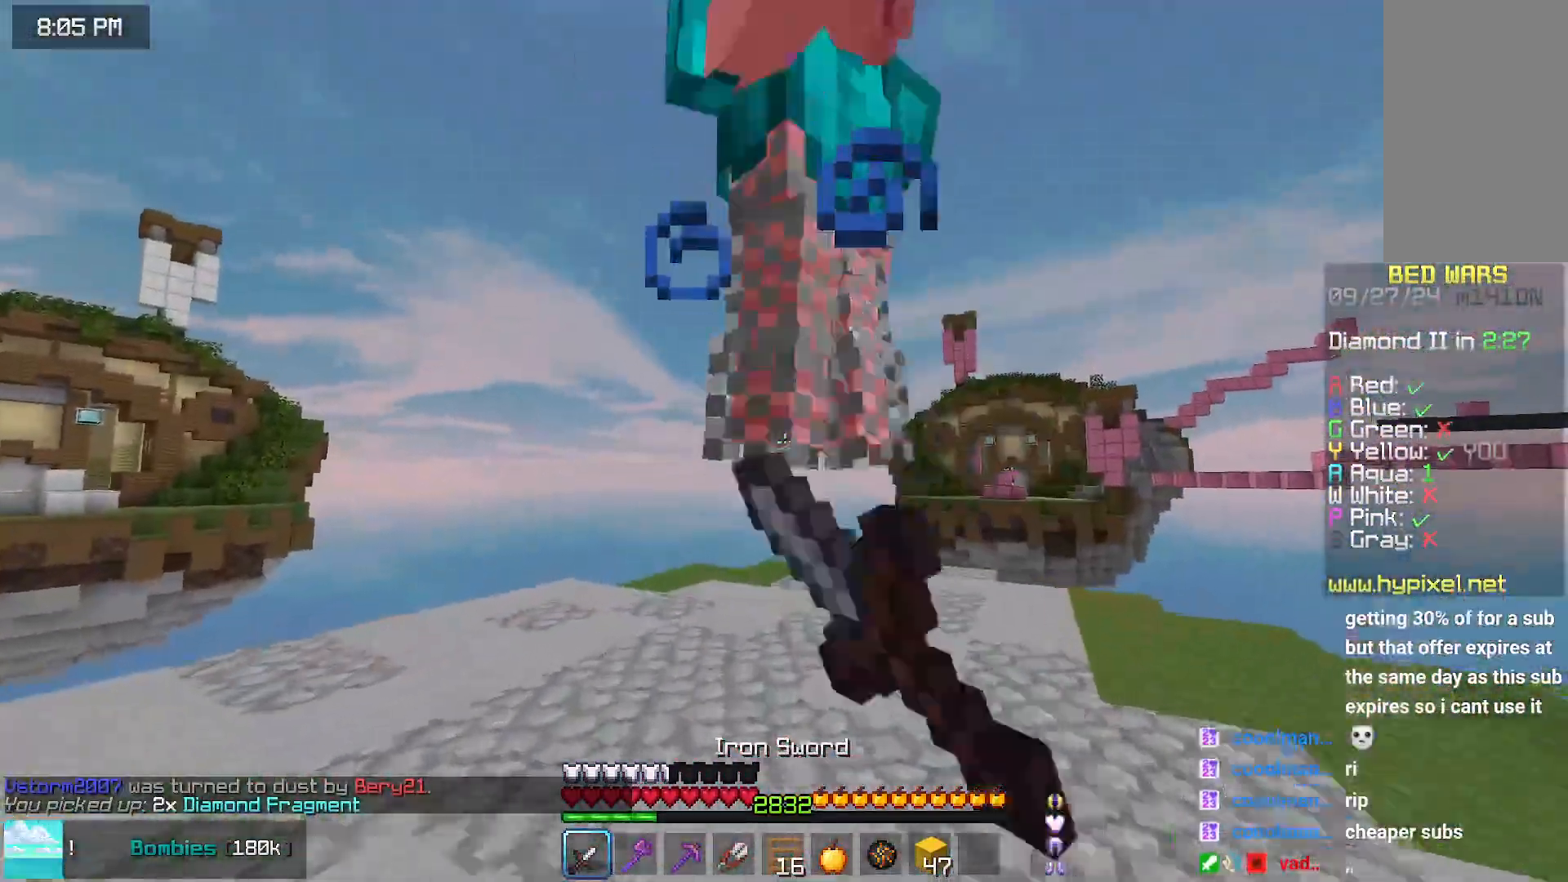
{"keys": ["up"], "mouse": [], "events": [[250, "up", "up"], [300, "up", "down"], [350, "mouse_left", "down"], [450, "mouse_left", "up"]]}
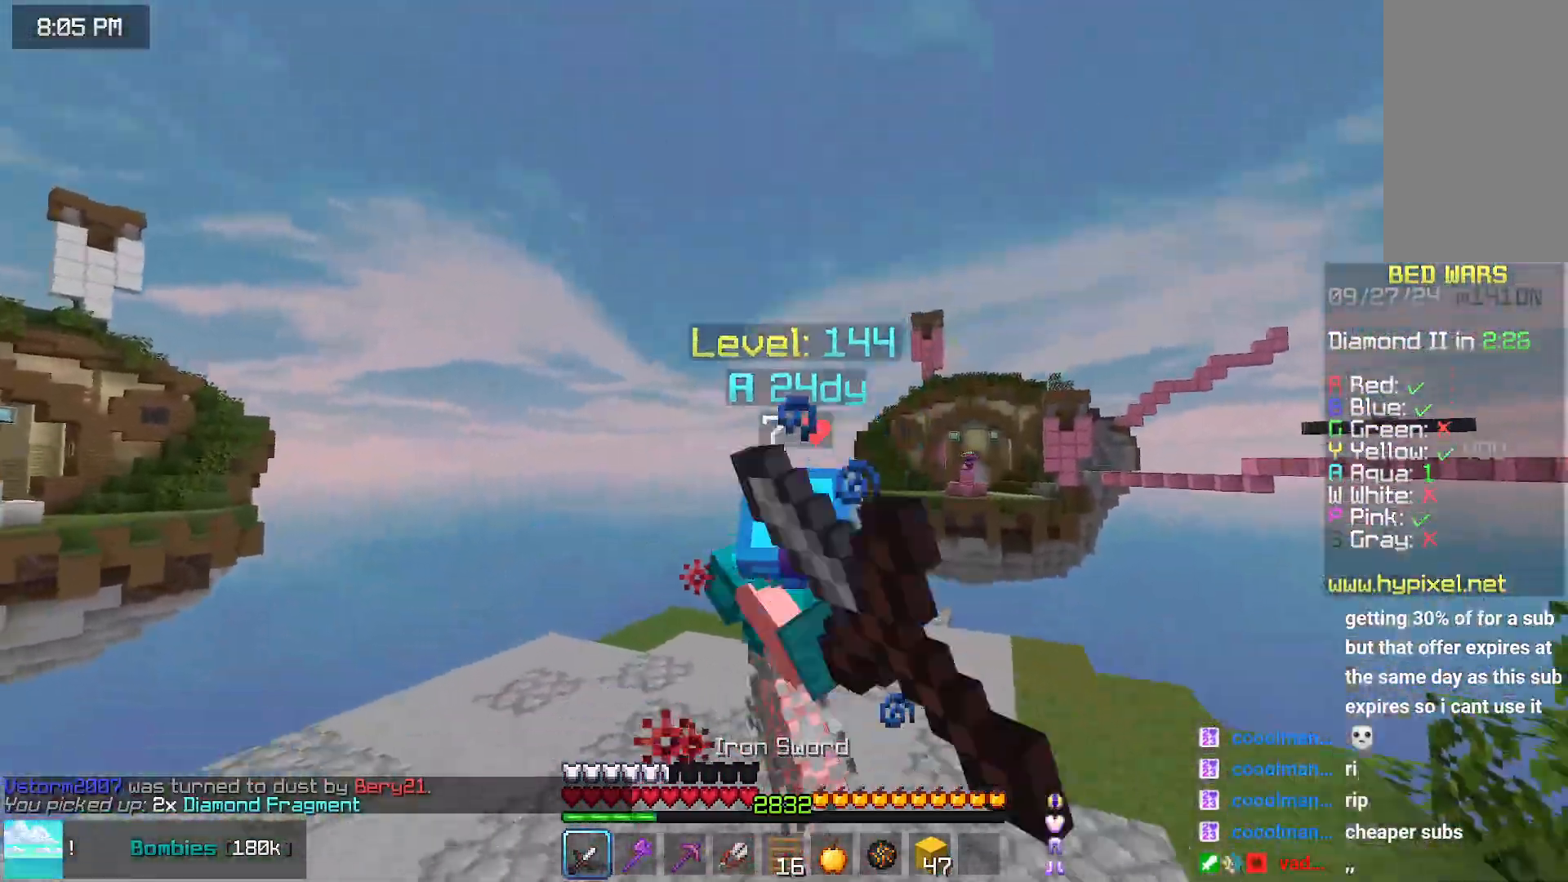
{"keys": ["up"], "mouse": [], "events": [[50, "up", "up"], [100, "up", "down"]]}
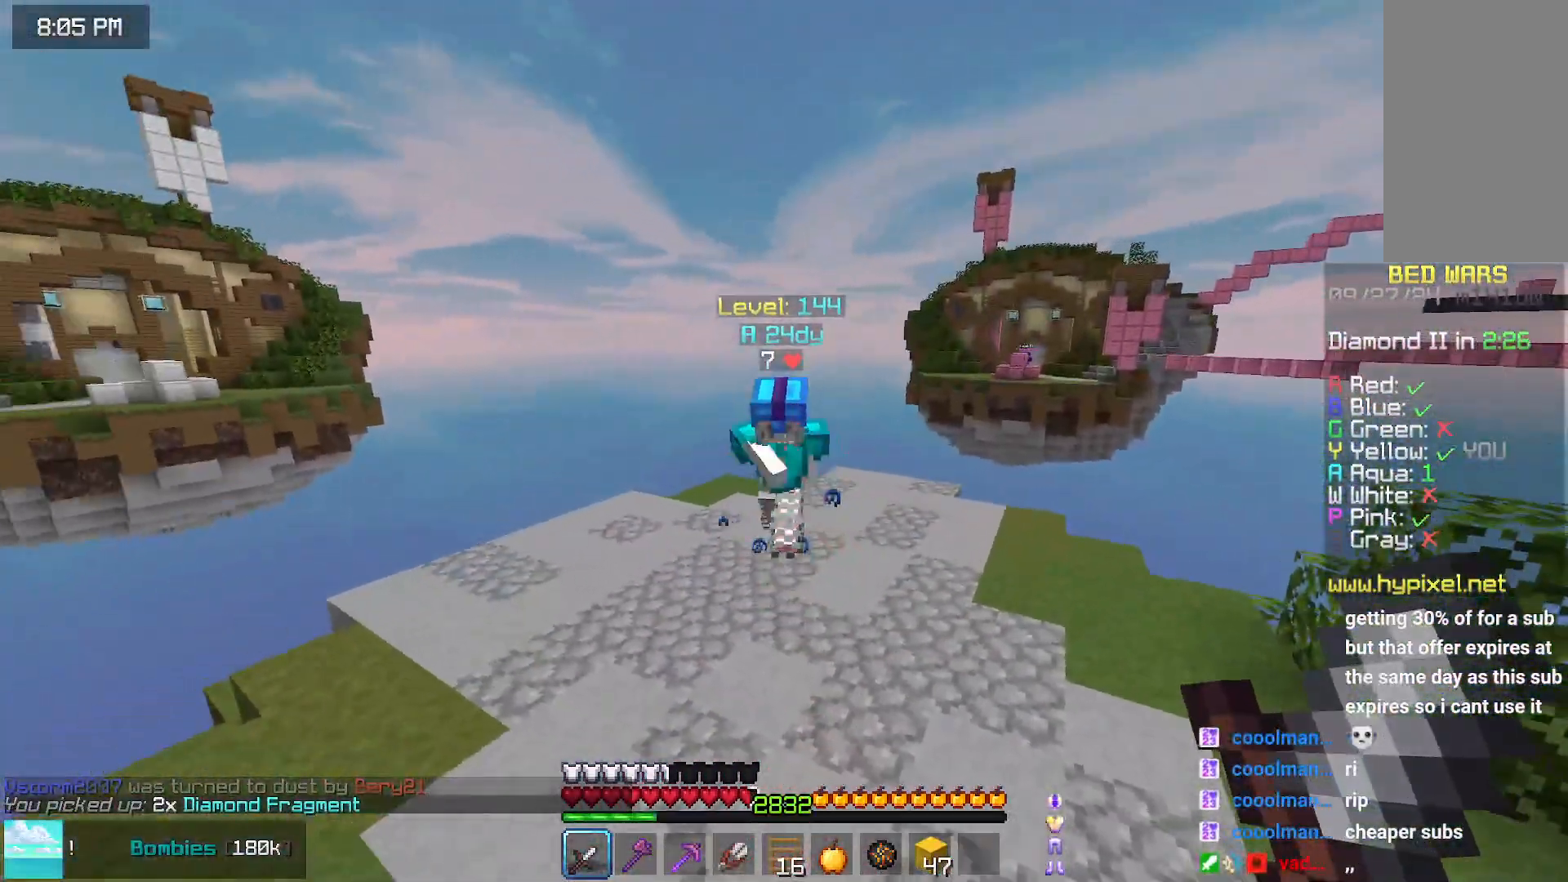
{"keys": [], "mouse": [], "events": [[383, "space", "down"], [483, "space", "up"], [483, "up", "up"]]}
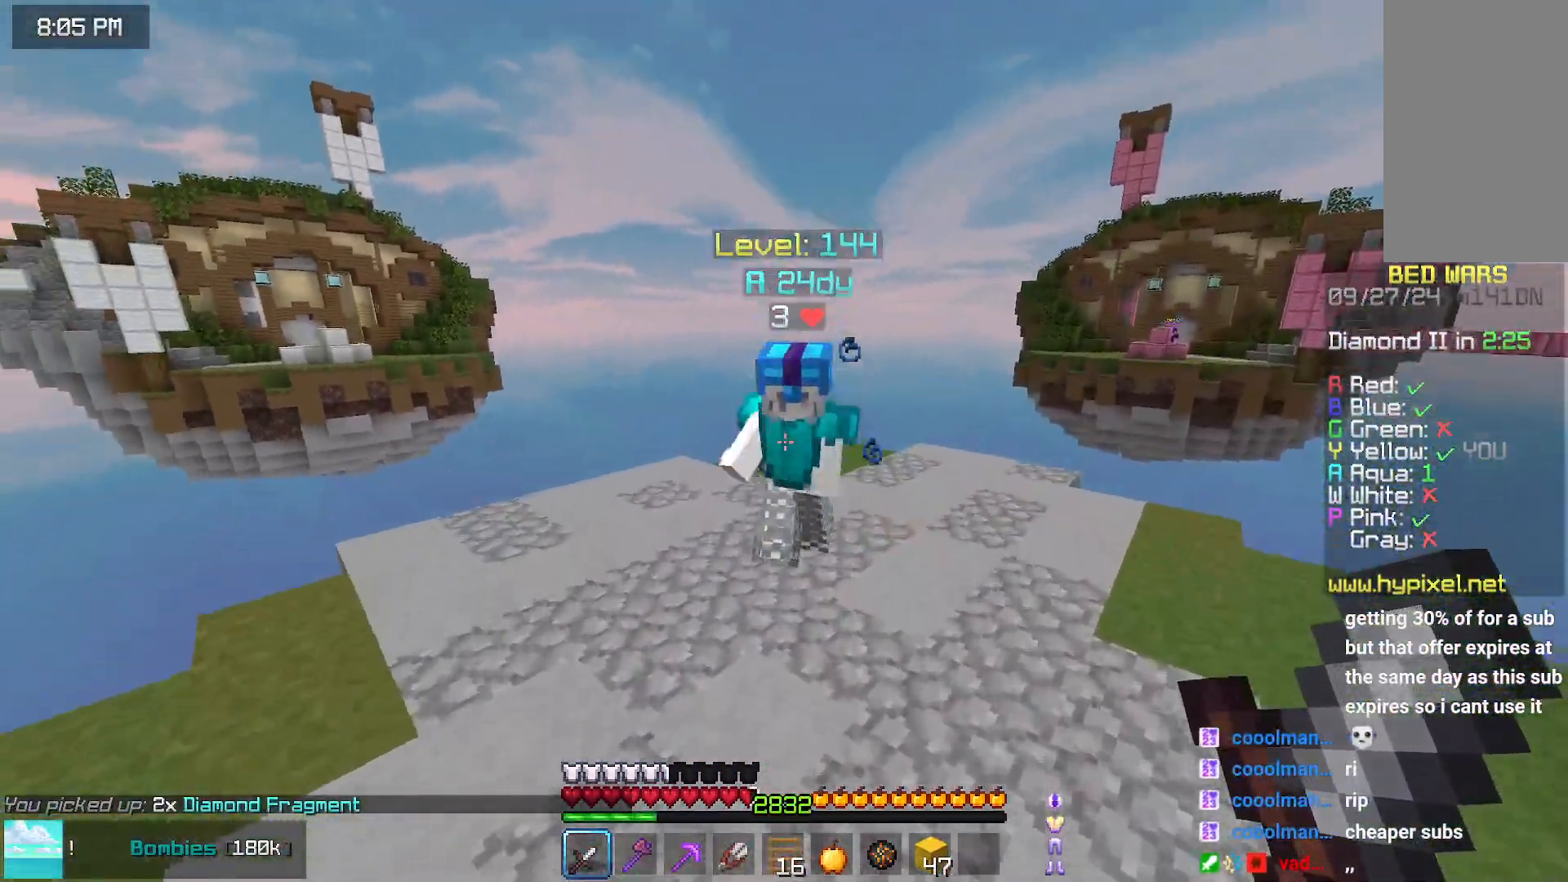
{"keys": [], "mouse": [], "events": [[183, "mouse_left", "down"], [233, "mouse_left", "up"]]}
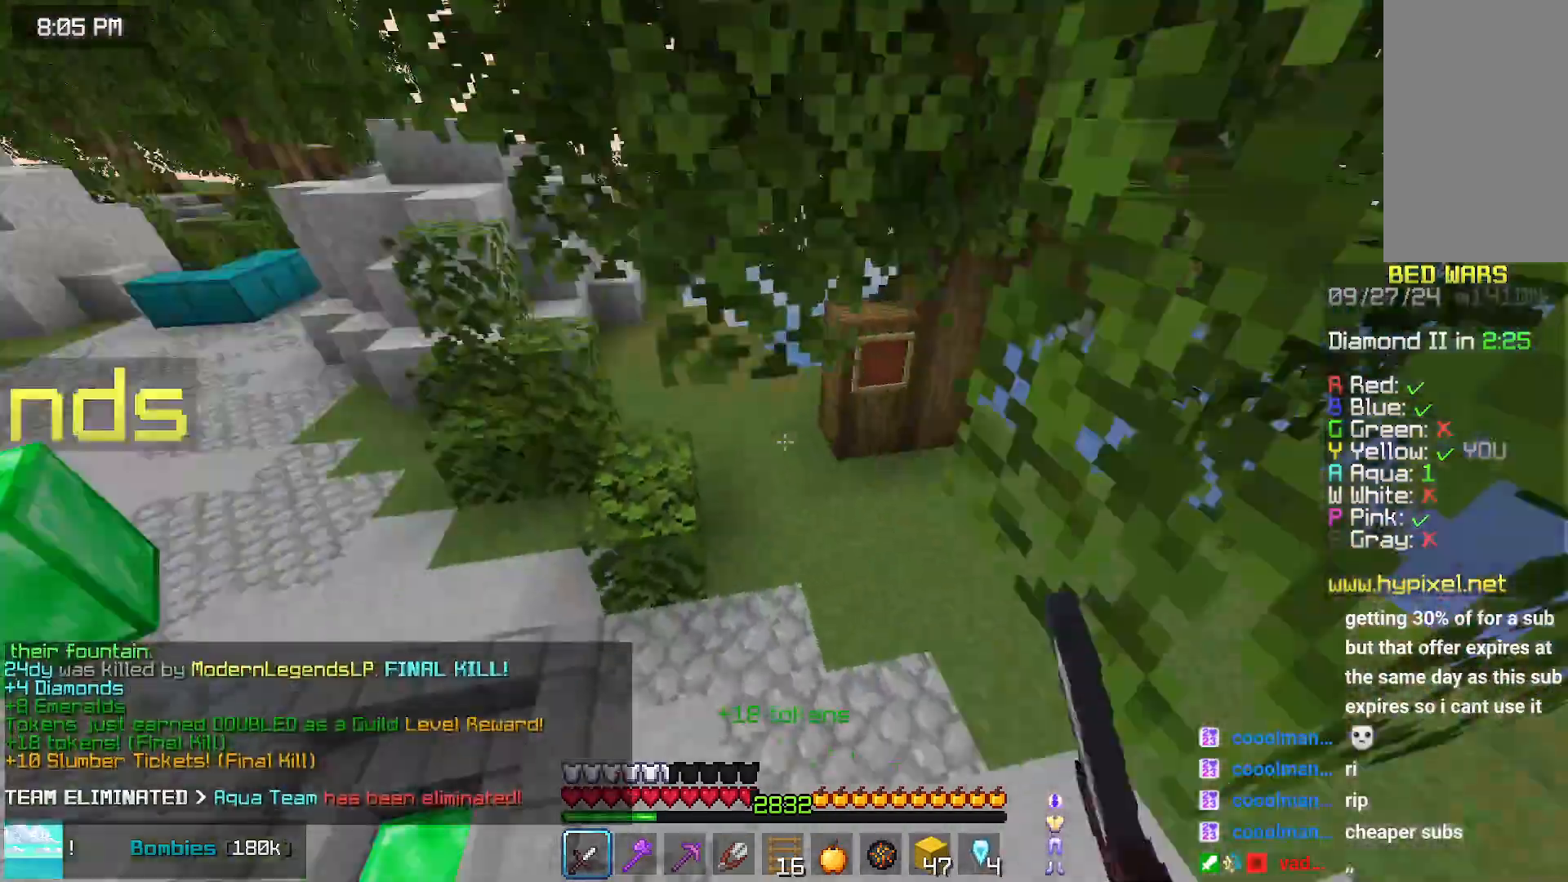
{"keys": ["up"], "mouse": [], "events": [[150, "up", "down"]]}
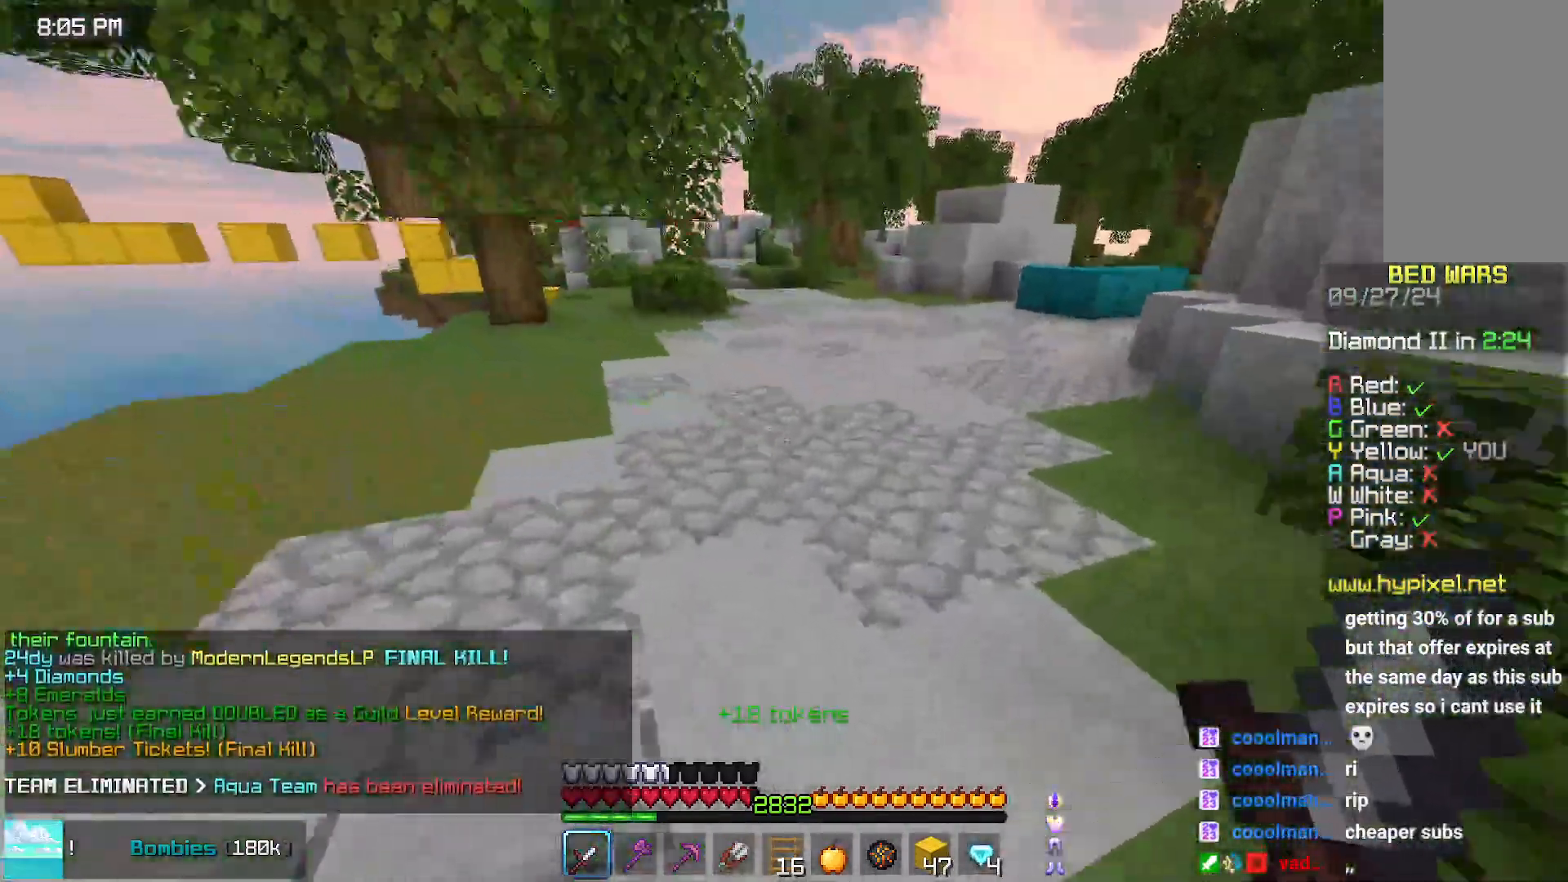
{"keys": ["space", "up"], "mouse": [], "events": [[67, "space", "down"]]}
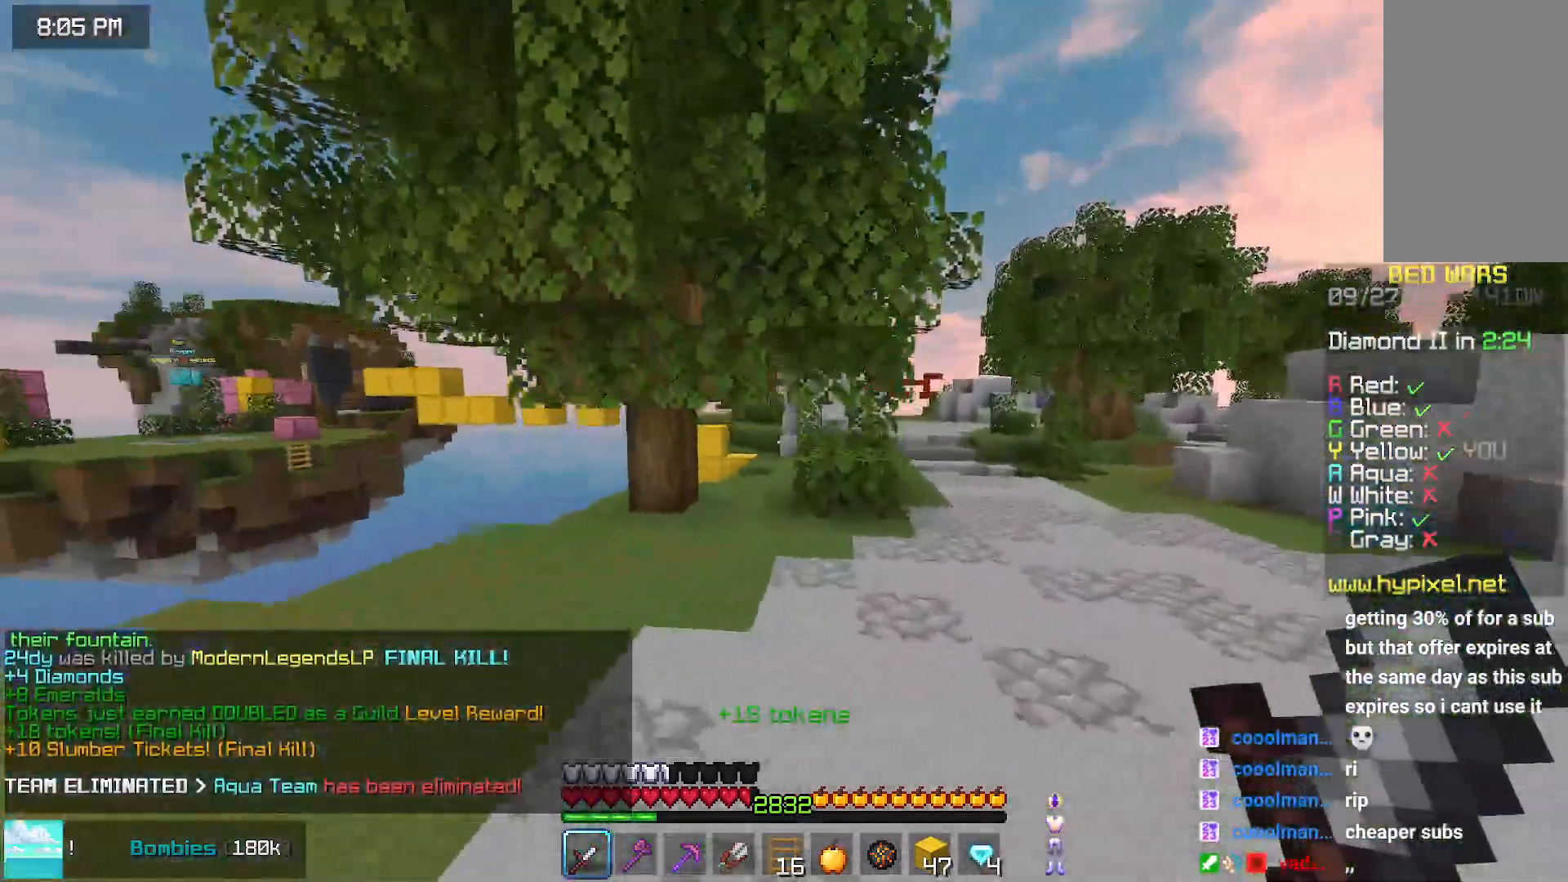
{"keys": ["right", "space", "up"], "mouse": [], "events": [[33, "right", "down"]]}
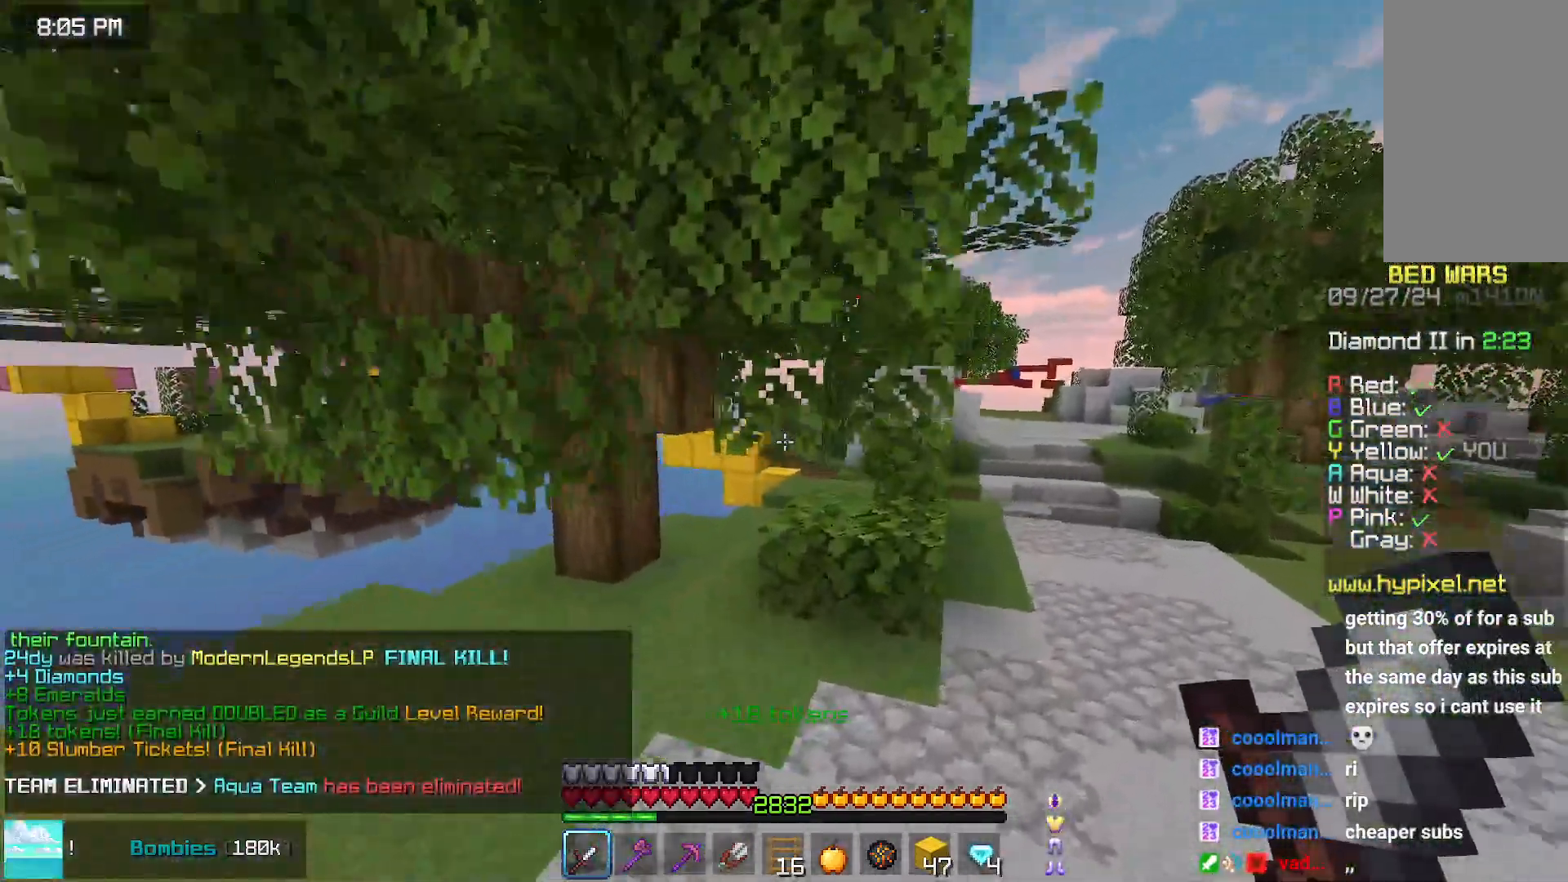
{"keys": ["right", "space", "up"], "mouse": [], "events": []}
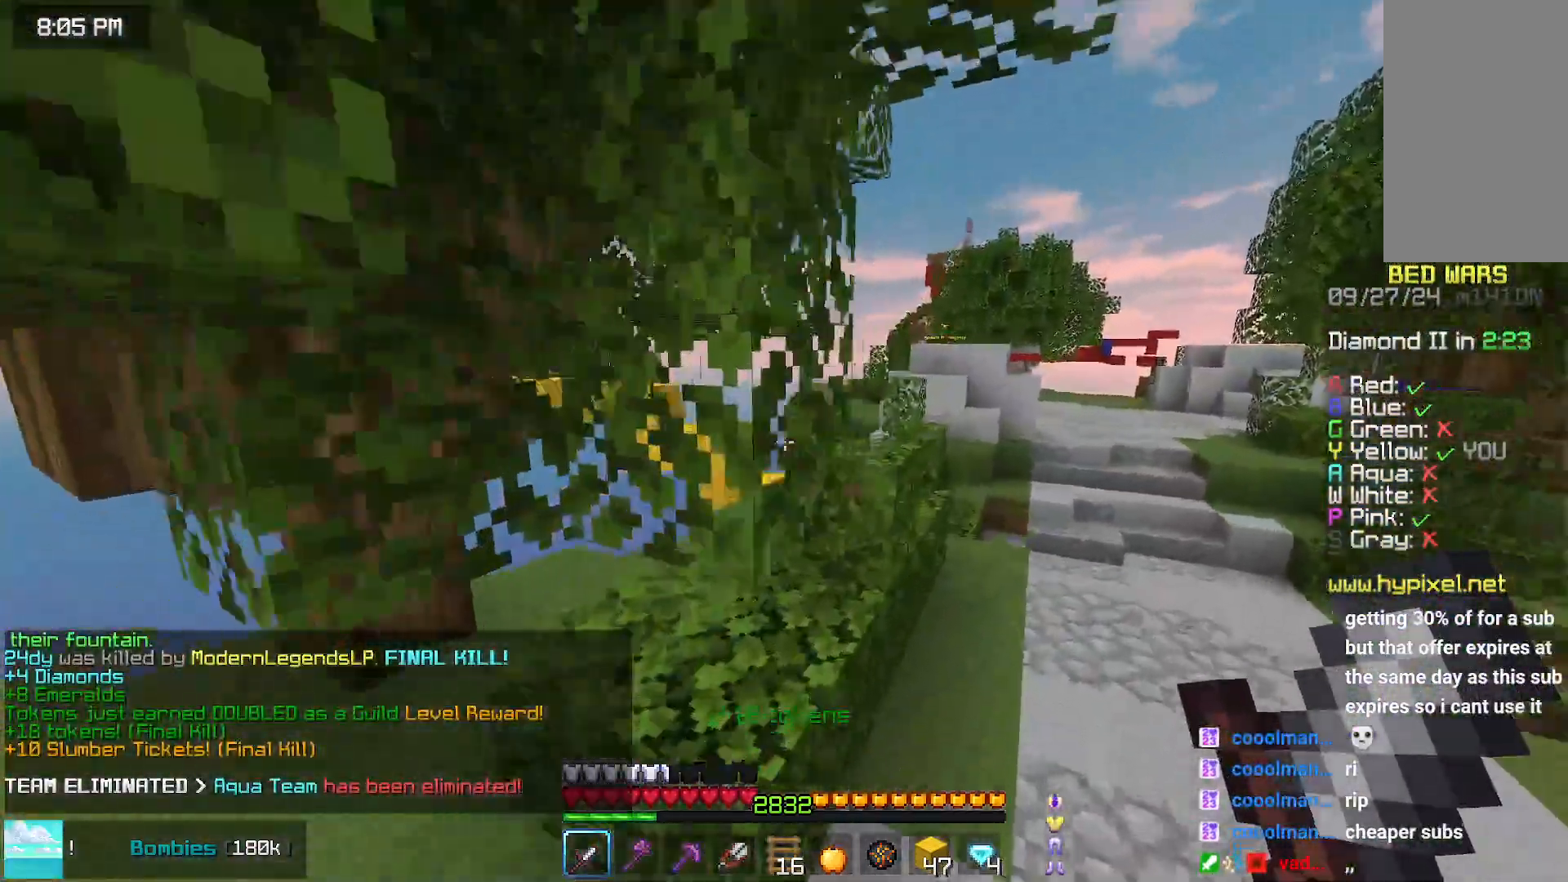
{"keys": ["up"], "mouse": [], "events": [[467, "right", "up"], [467, "space", "up"]]}
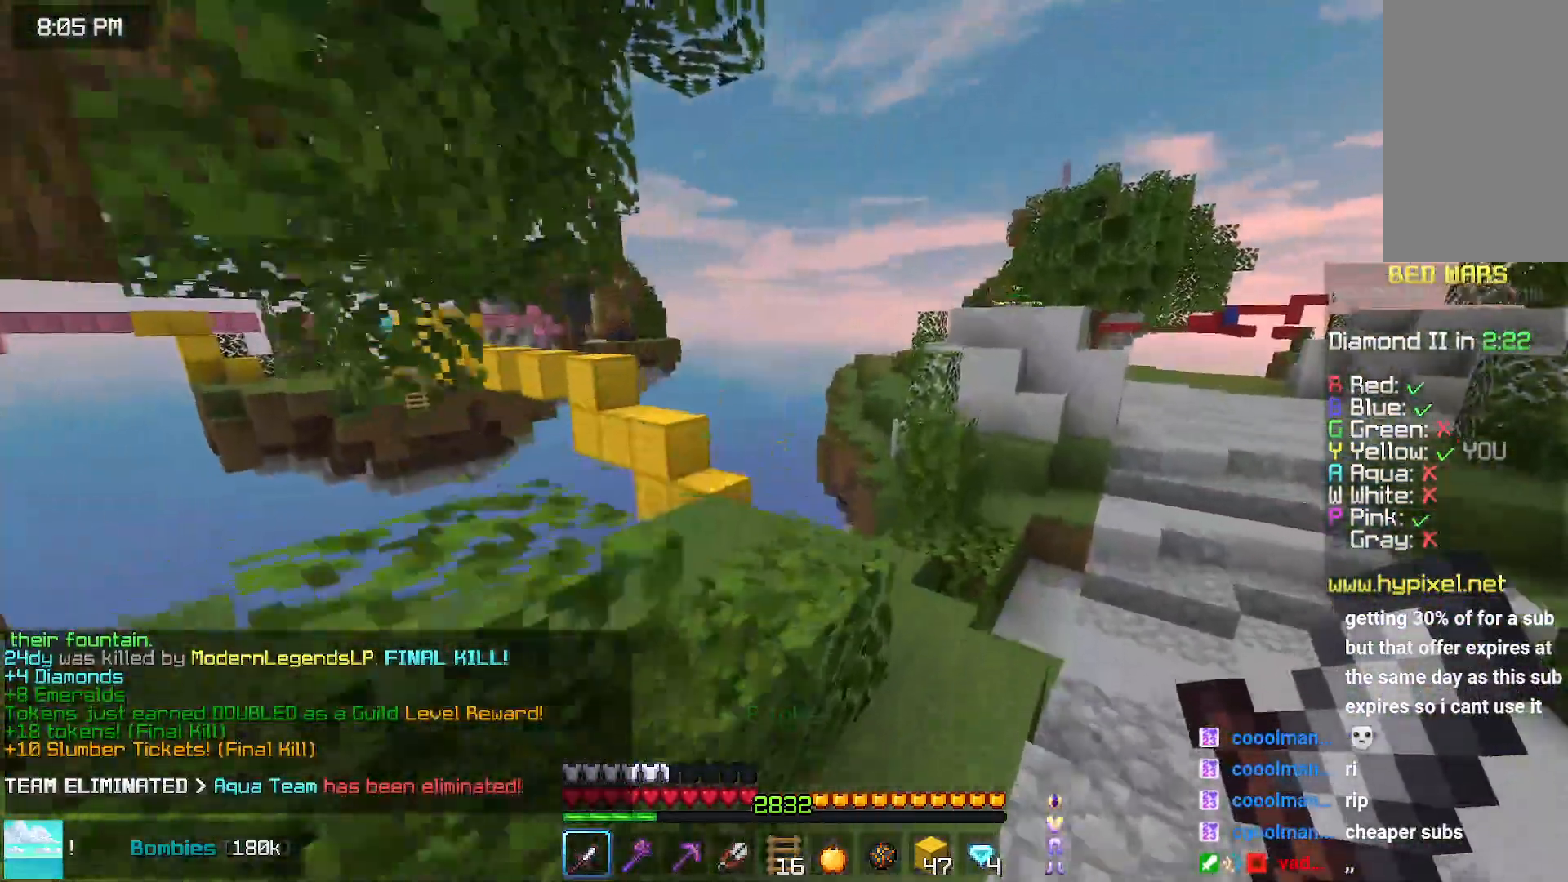
{"keys": ["up"], "mouse": [], "events": []}
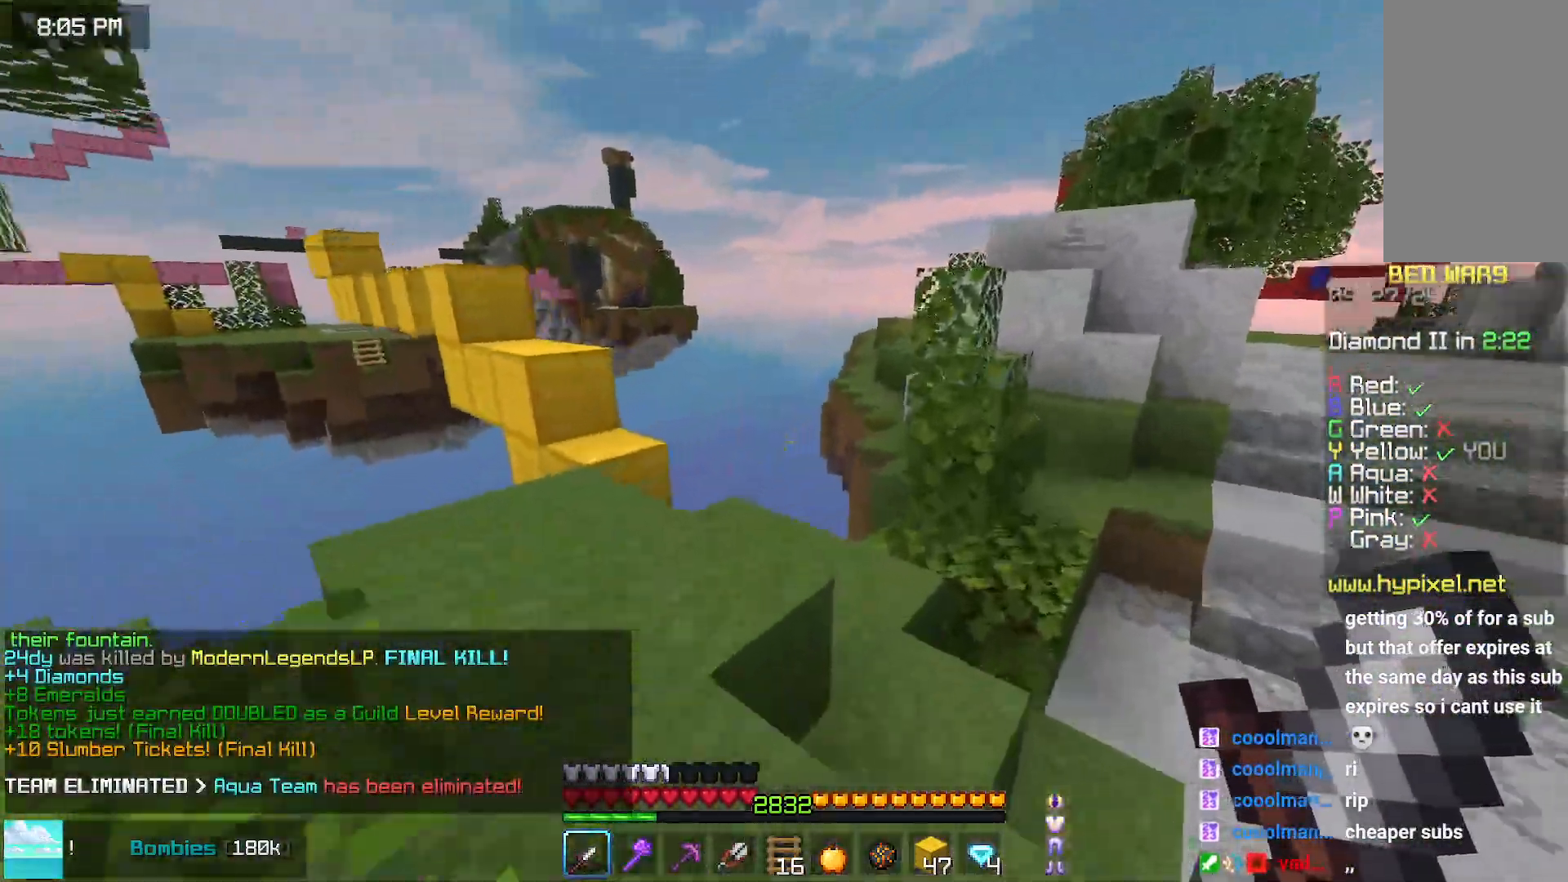
{"keys": ["up"], "mouse": ["right"], "events": [[500, "mouse_right", "down"]]}
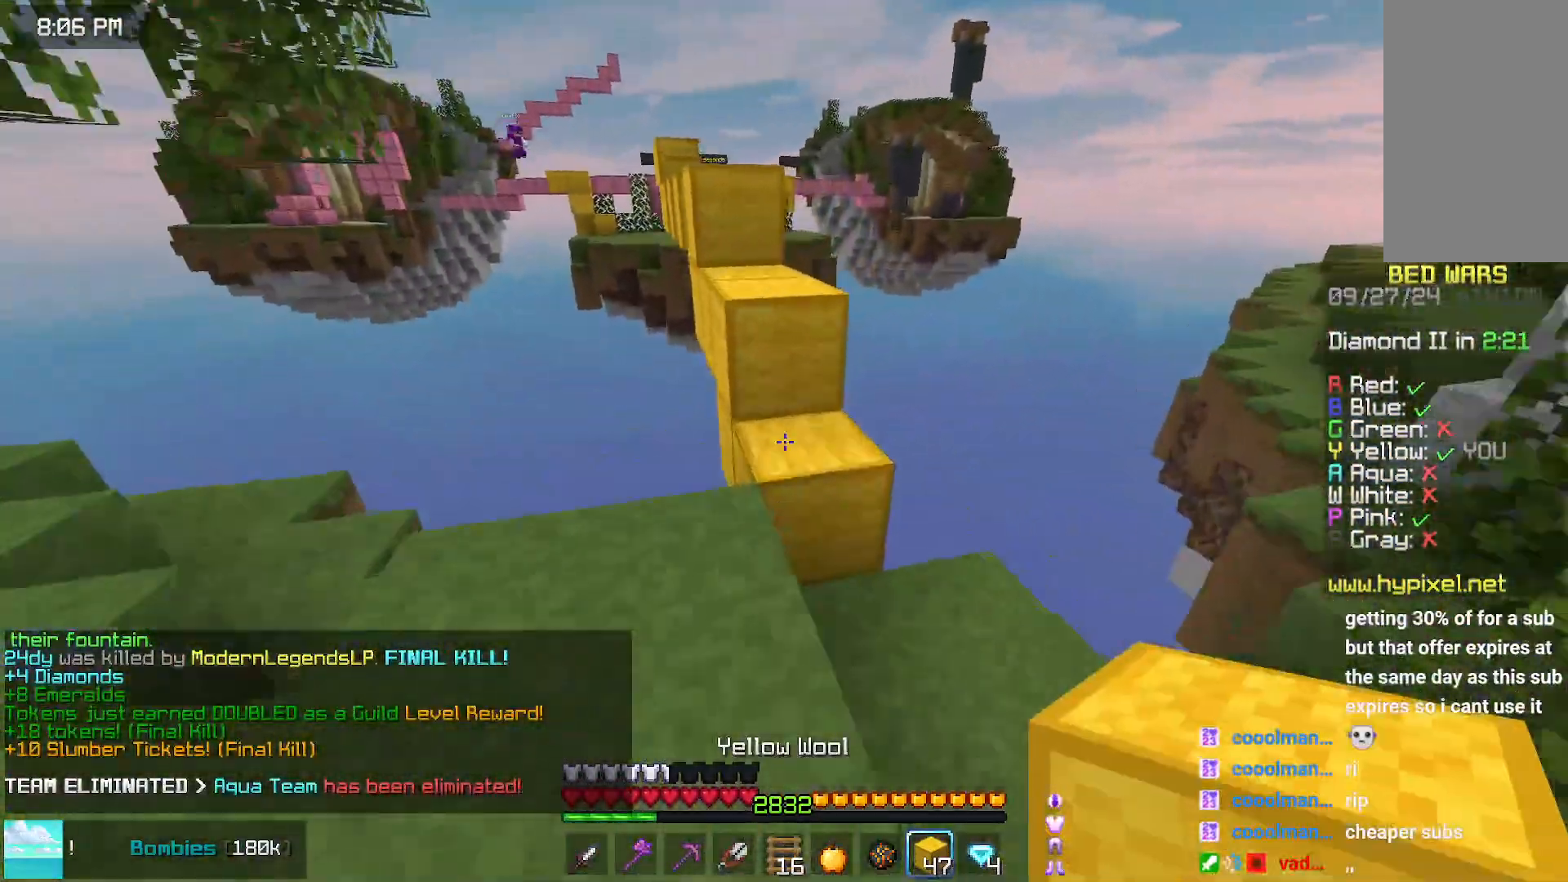
{"keys": ["space", "up"], "mouse": [], "events": [[100, "mouse_right", "up"], [100, "space", "down"], [267, "space", "up"], [417, "space", "down"]]}
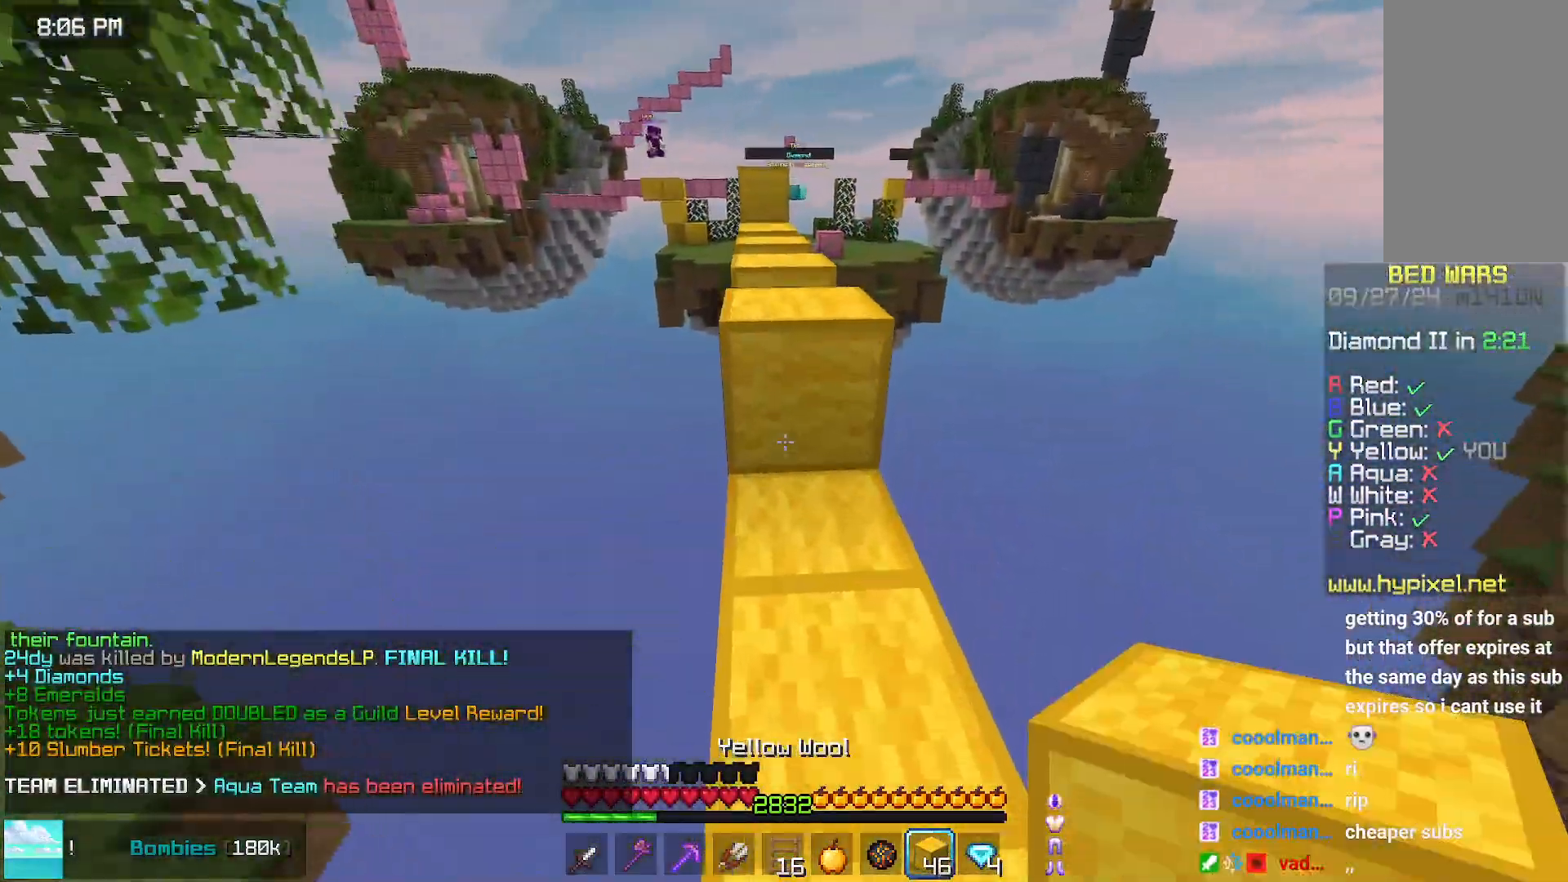
{"keys": ["up"], "mouse": [], "events": [[217, "space", "up"], [267, "left", "down"], [333, "left", "up"]]}
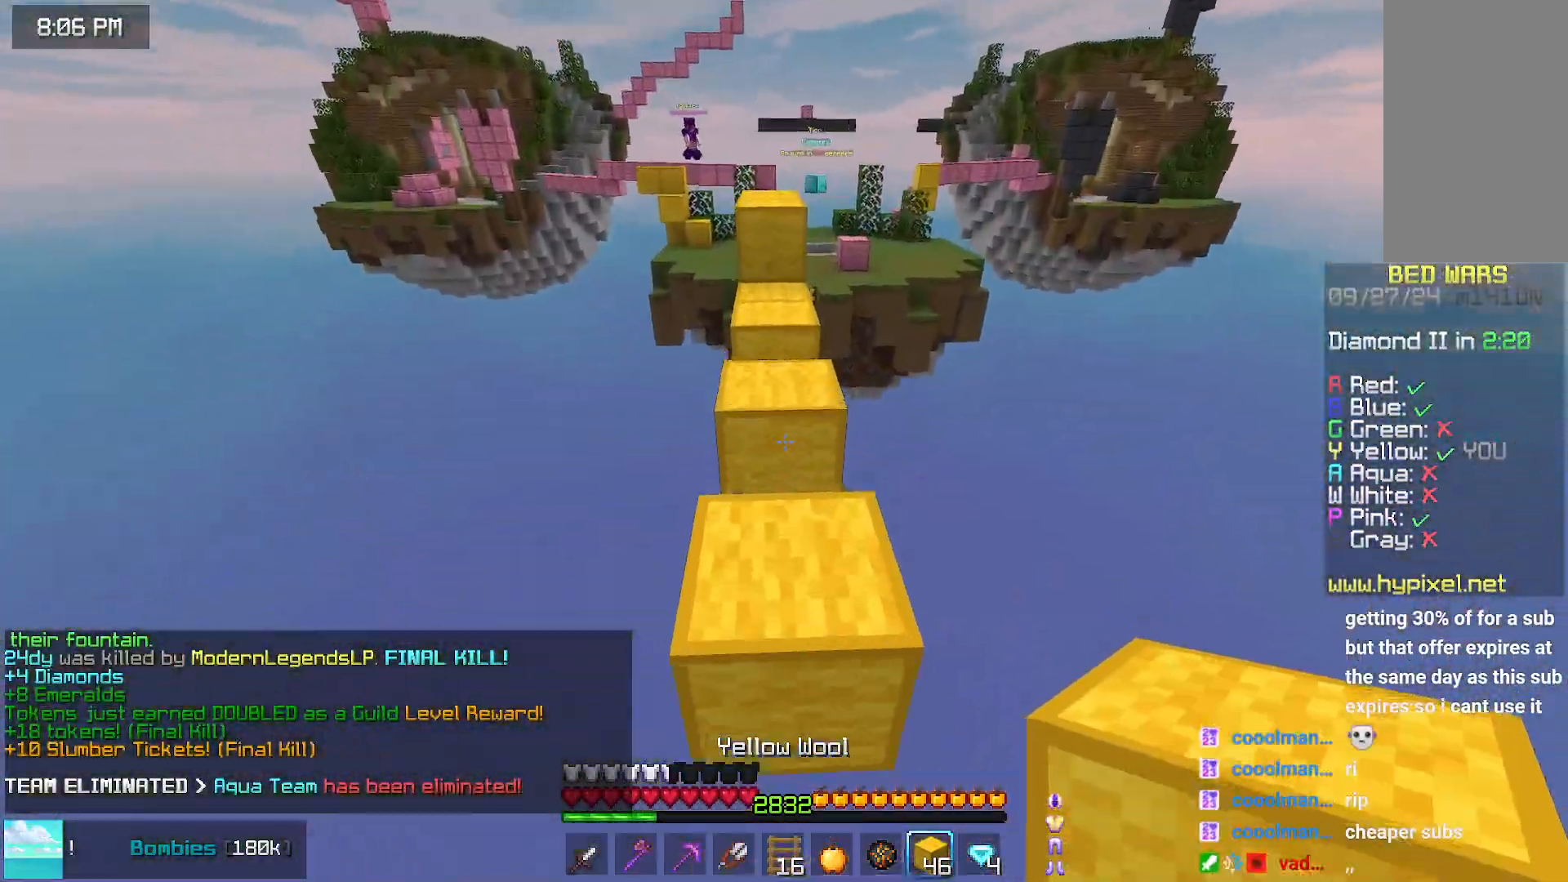
{"keys": ["up"], "mouse": [], "events": [[33, "space", "down"], [350, "space", "up"], [350, "up", "up"], [400, "left", "down"], [450, "left", "up"], [450, "up", "down"]]}
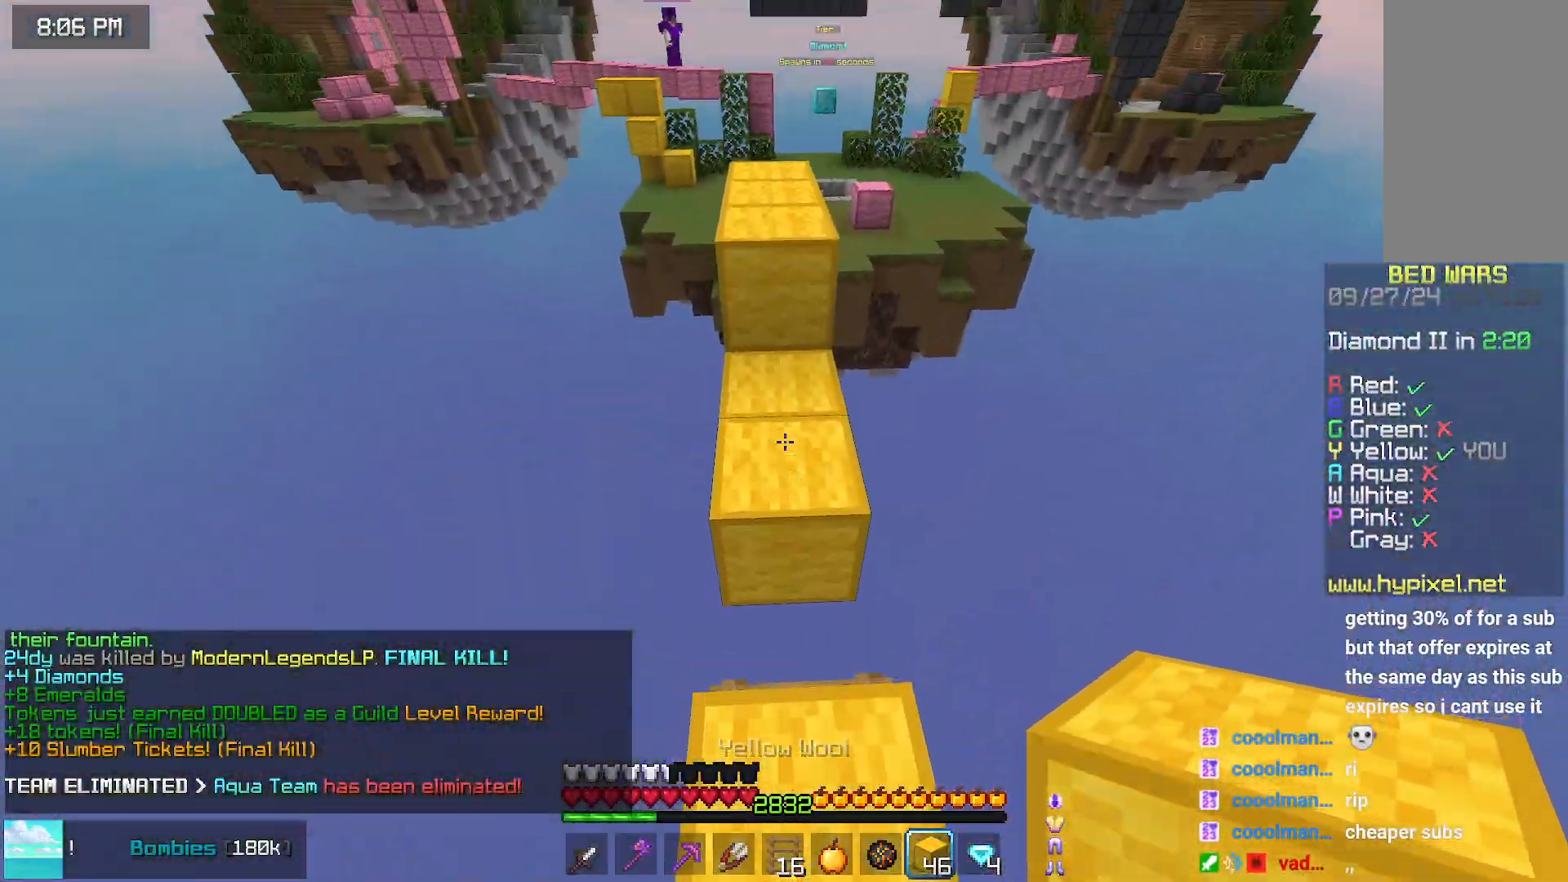
{"keys": ["up"], "mouse": [], "events": [[150, "mouse_right", "down"], [150, "space", "down"], [250, "mouse_right", "up"], [400, "space", "up"]]}
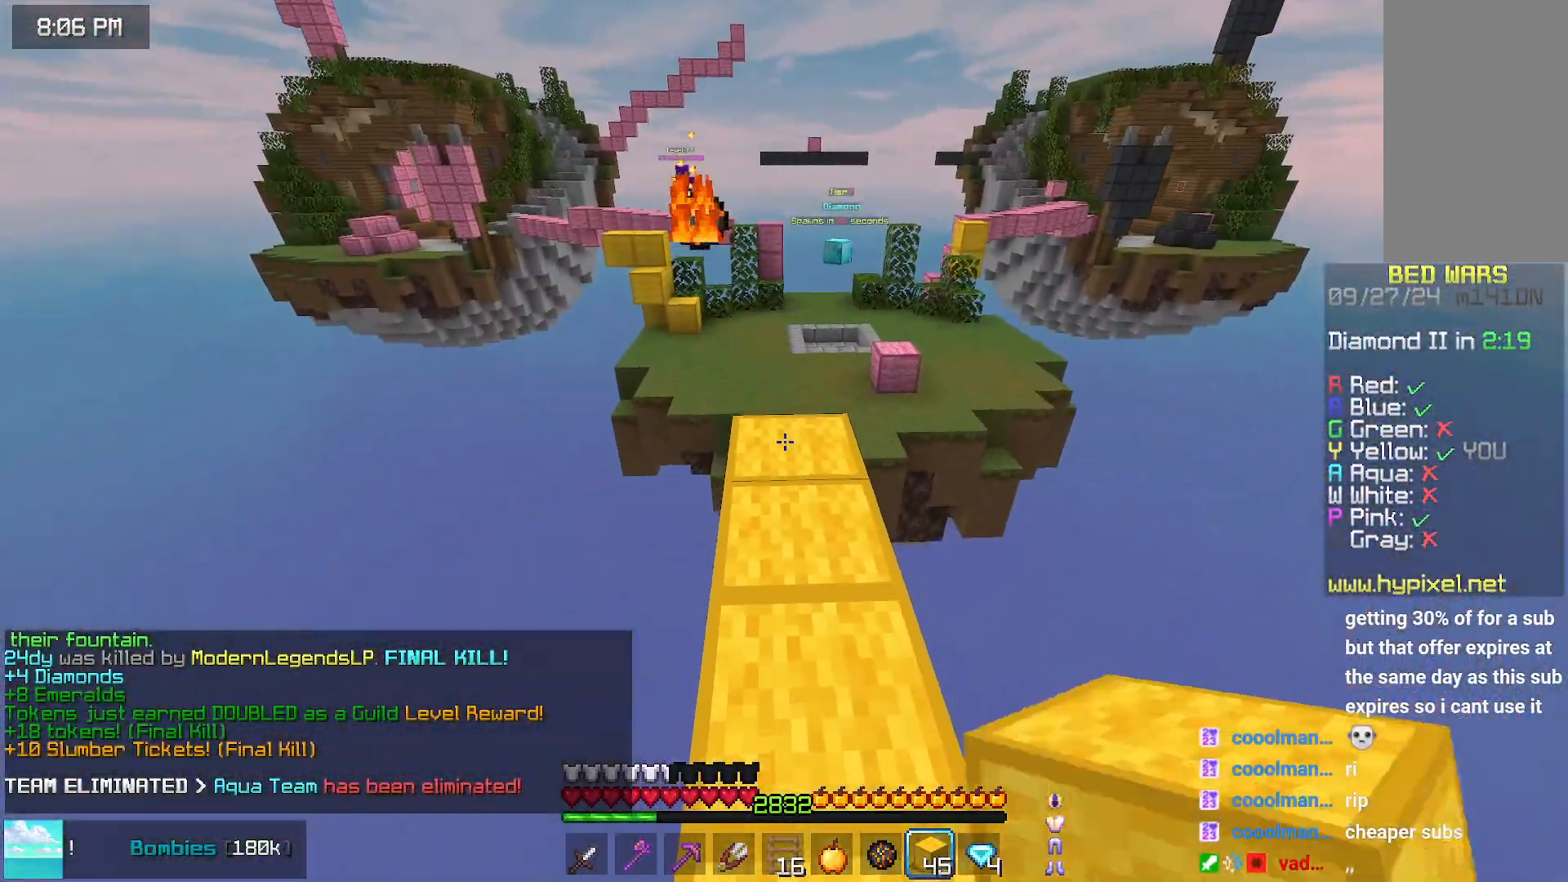
{"keys": ["space"], "mouse": [], "events": [[267, "up", "up"], [383, "space", "down"]]}
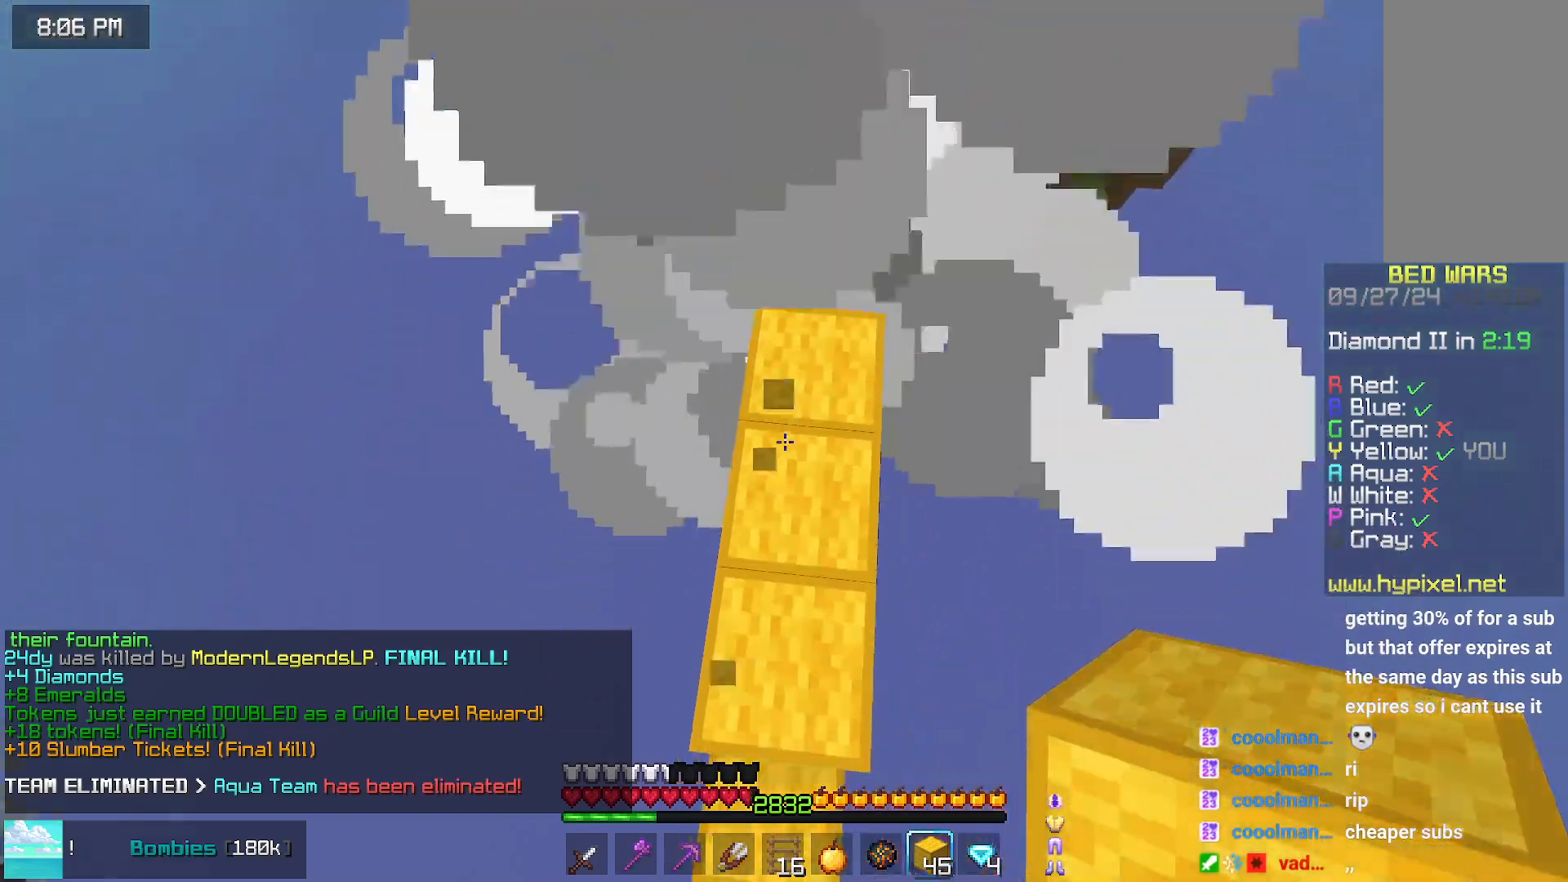
{"keys": ["up"], "mouse": ["right"], "events": [[117, "space", "up"], [167, "up", "down"], [233, "mouse_right", "down"], [333, "mouse_right", "up"], [383, "mouse_right", "down"]]}
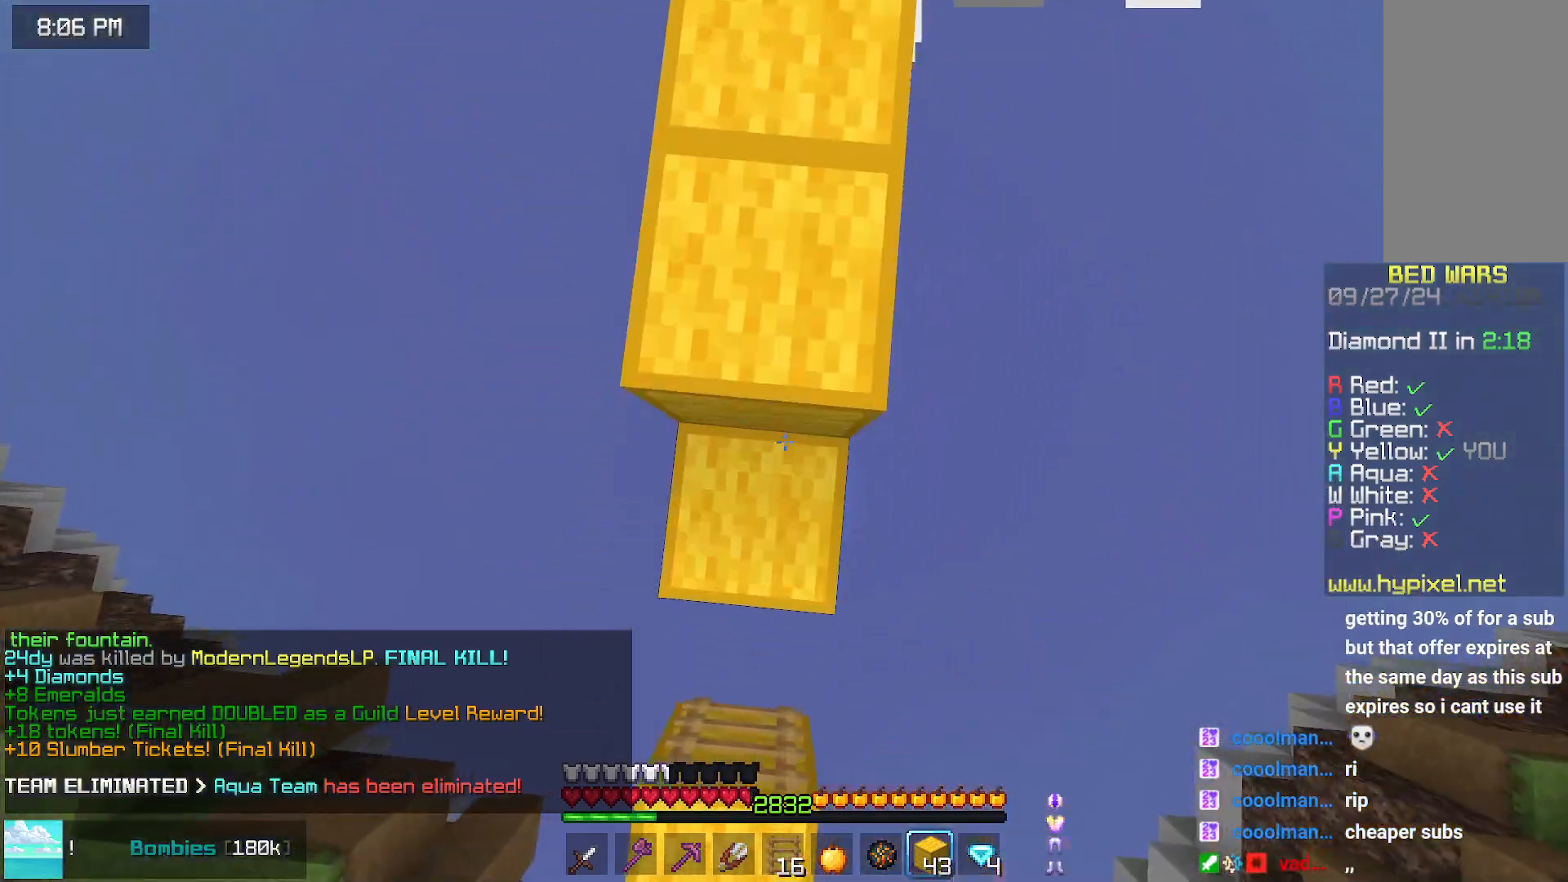
{"keys": ["up"], "mouse": [], "events": [[83, "mouse_right", "up"]]}
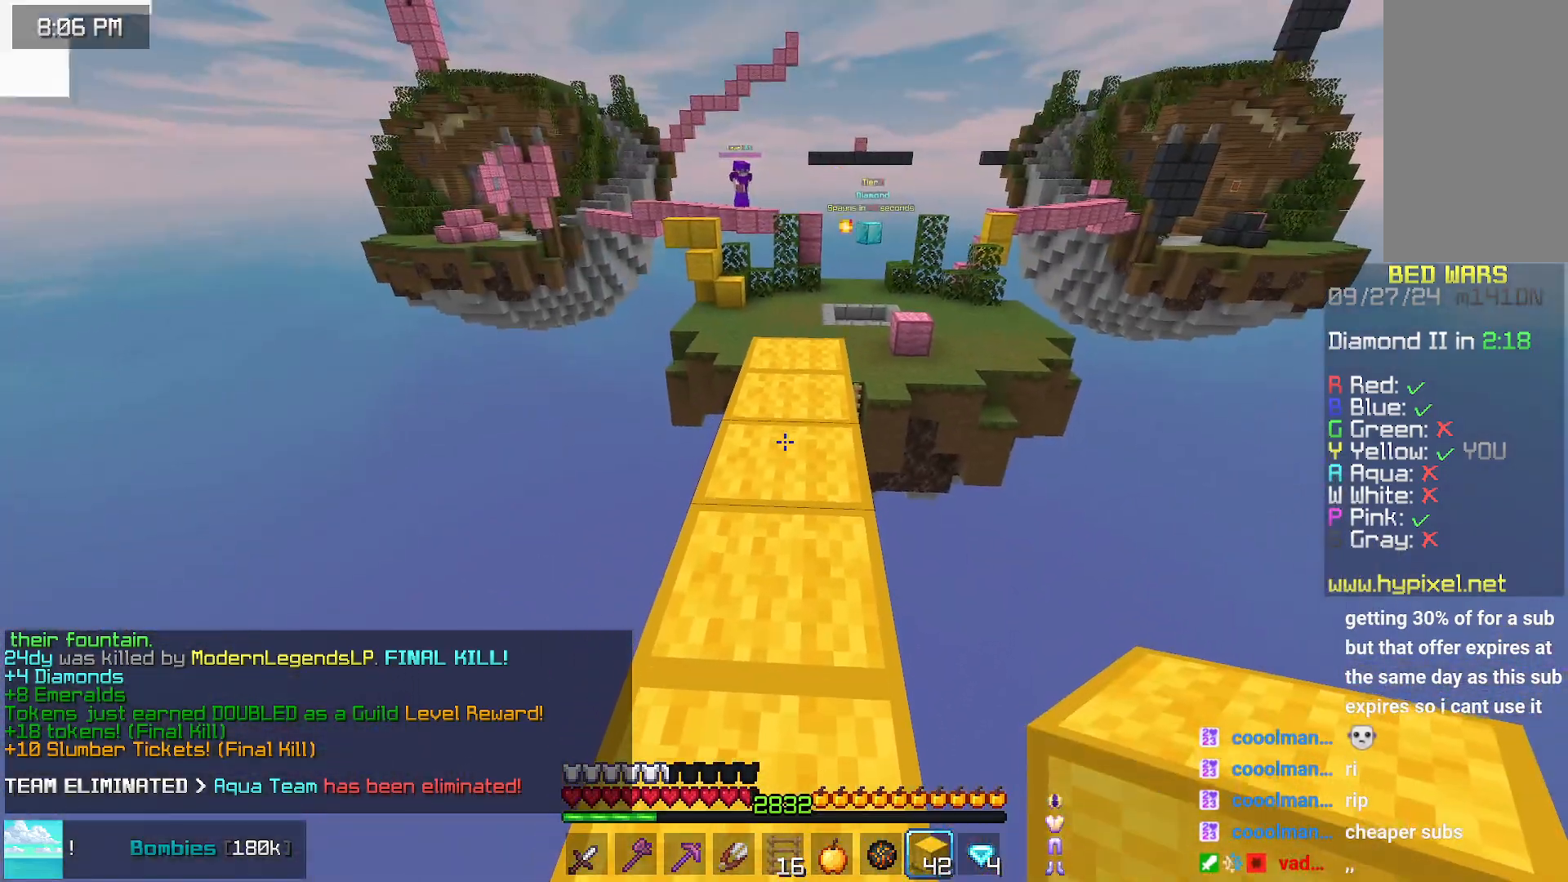
{"keys": ["space", "up"], "mouse": [], "events": [[450, "mouse_right", "down"], [450, "space", "down"], [500, "mouse_right", "up"]]}
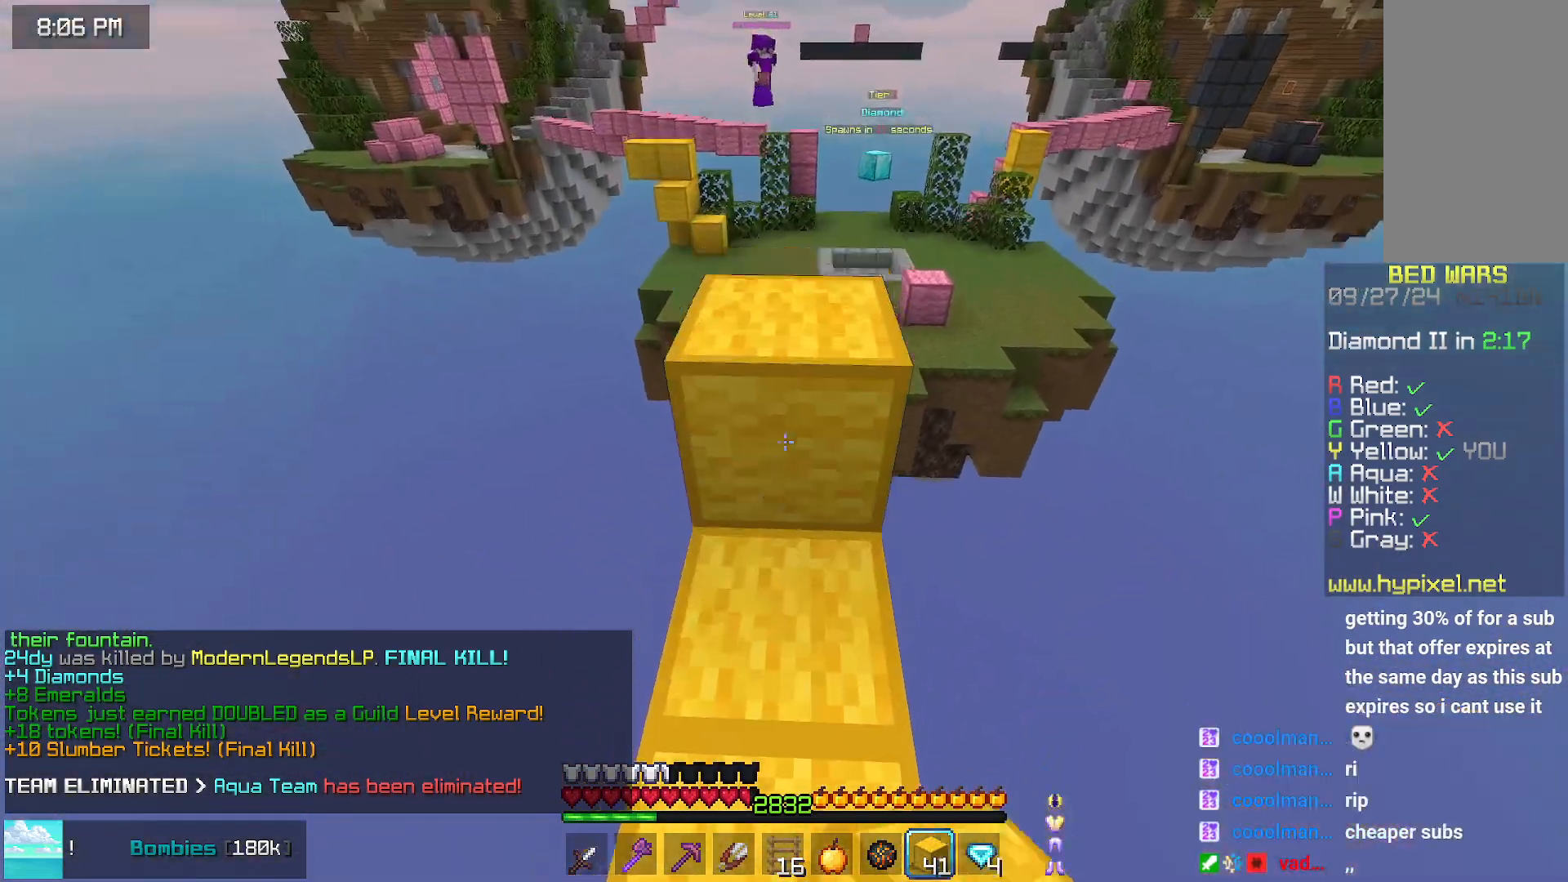
{"keys": ["down", "left"], "mouse": [], "events": [[67, "left", "down"], [67, "space", "up"], [117, "up", "up"], [467, "down", "down"]]}
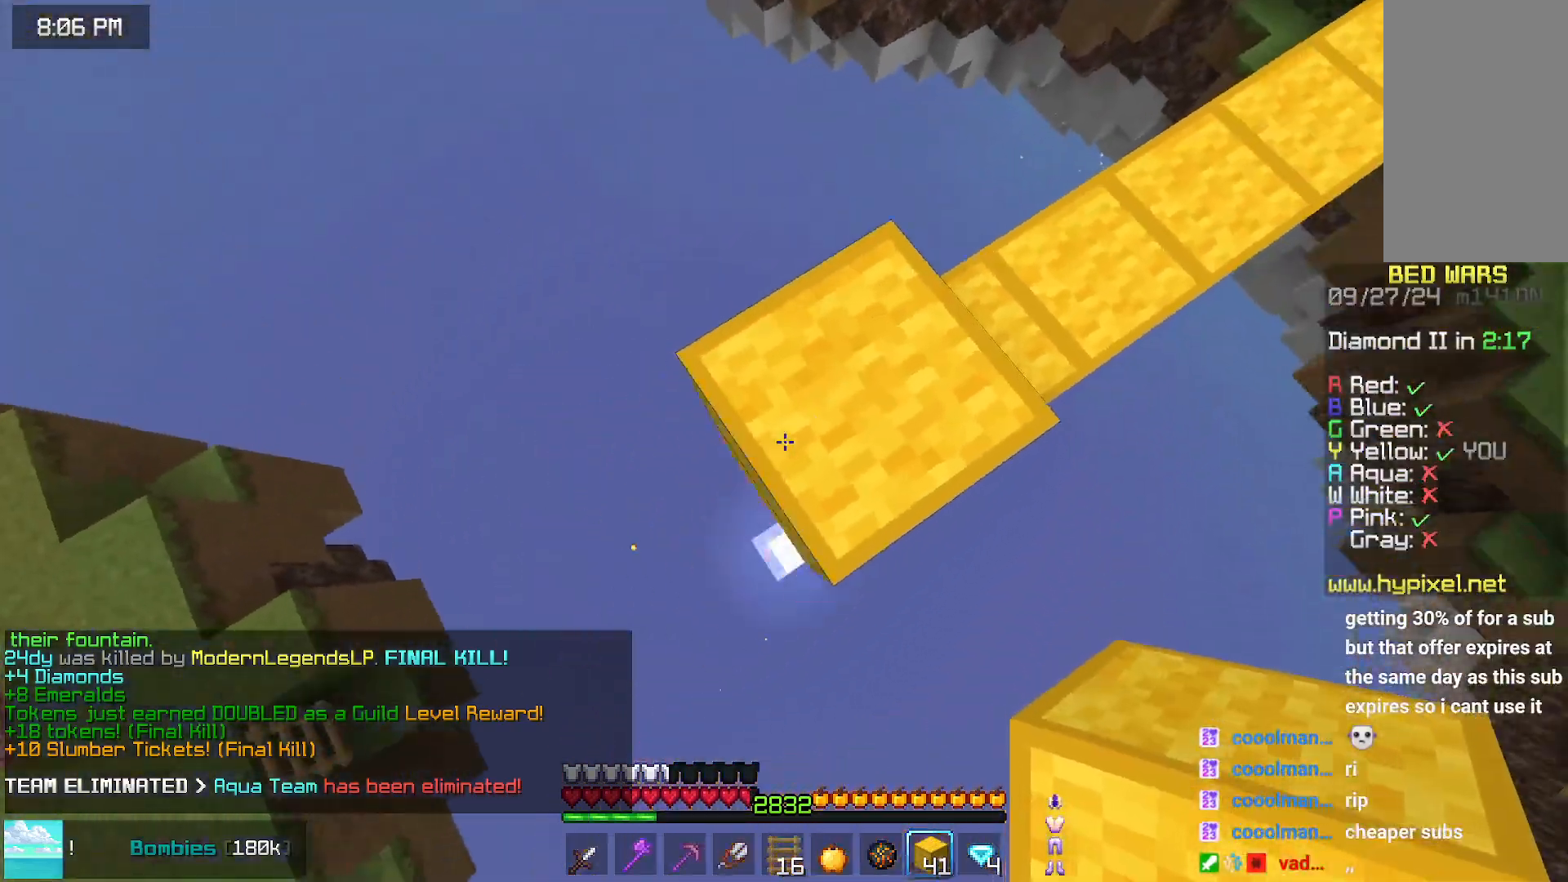
{"keys": ["down", "left"], "mouse": [], "events": [[67, "mouse_right", "down"], [67, "space", "down"], [117, "mouse_right", "up"], [117, "space", "up"], [233, "mouse_right", "down"], [333, "mouse_right", "up"], [383, "mouse_right", "down"], [483, "mouse_right", "up"]]}
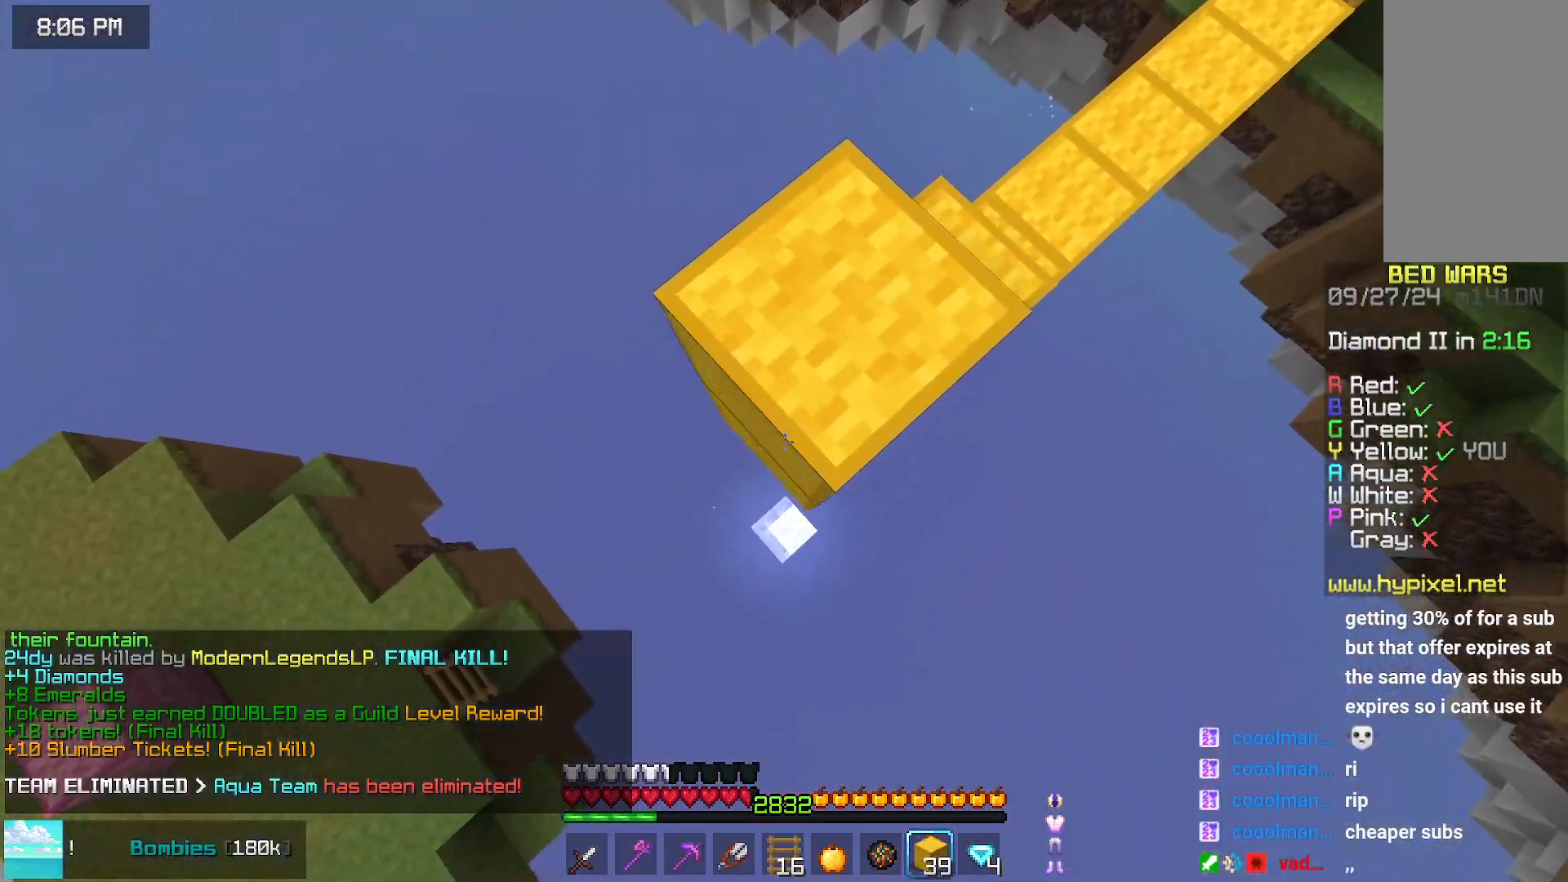
{"keys": ["down", "left"], "mouse": [], "events": [[33, "space", "down"], [133, "space", "up"], [183, "mouse_right", "down"], [283, "mouse_right", "up"], [383, "mouse_right", "down"], [433, "mouse_right", "up"]]}
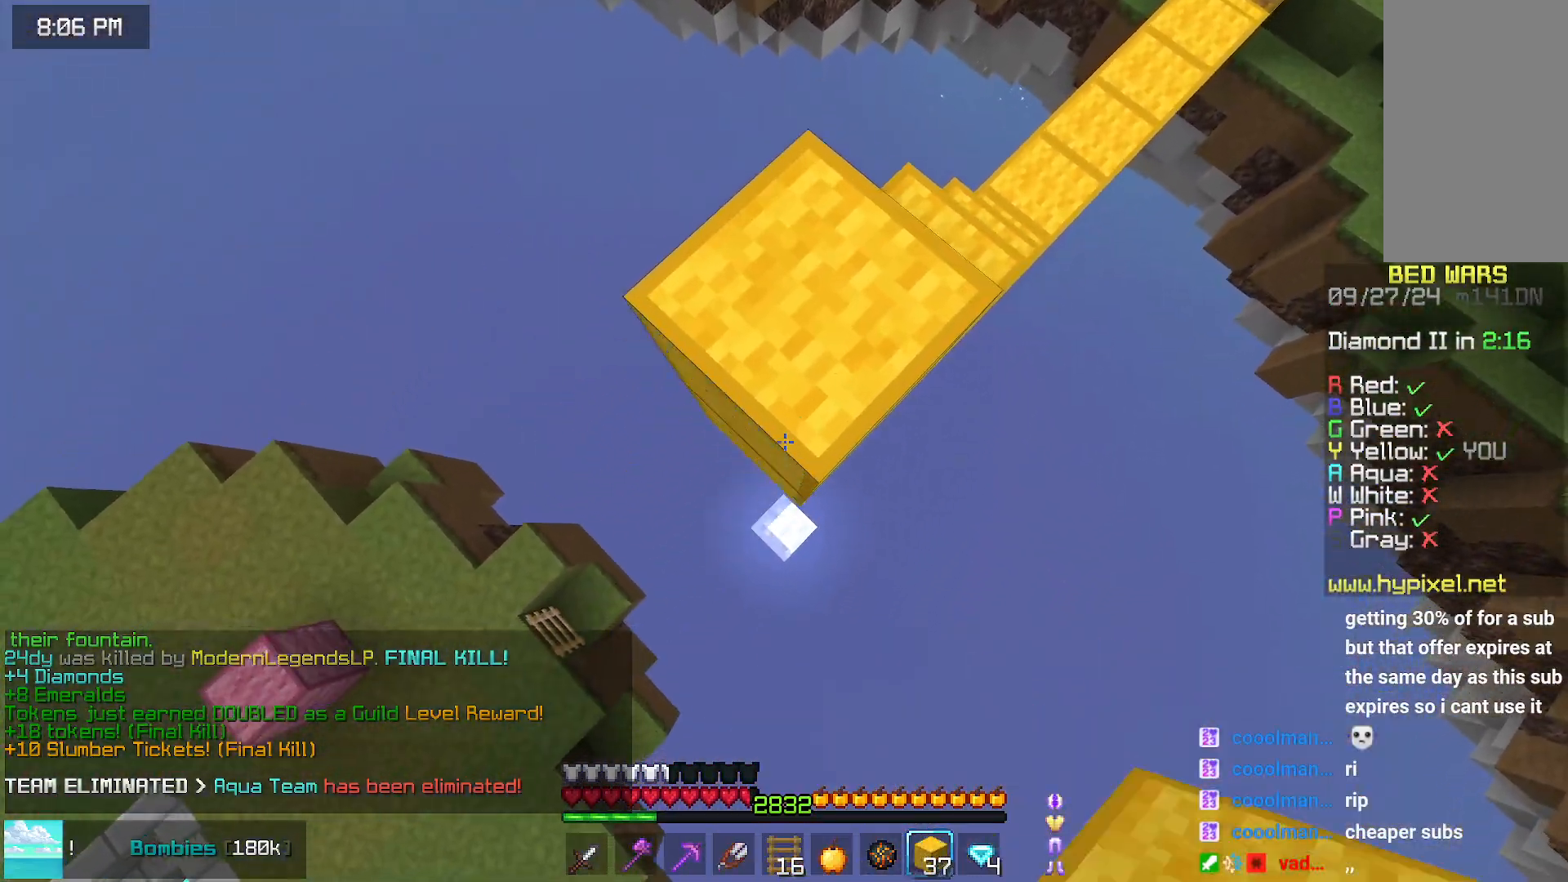
{"keys": ["down", "left"], "mouse": [], "events": [[50, "mouse_right", "down"], [100, "mouse_right", "up"], [200, "mouse_right", "down"], [350, "mouse_right", "up"]]}
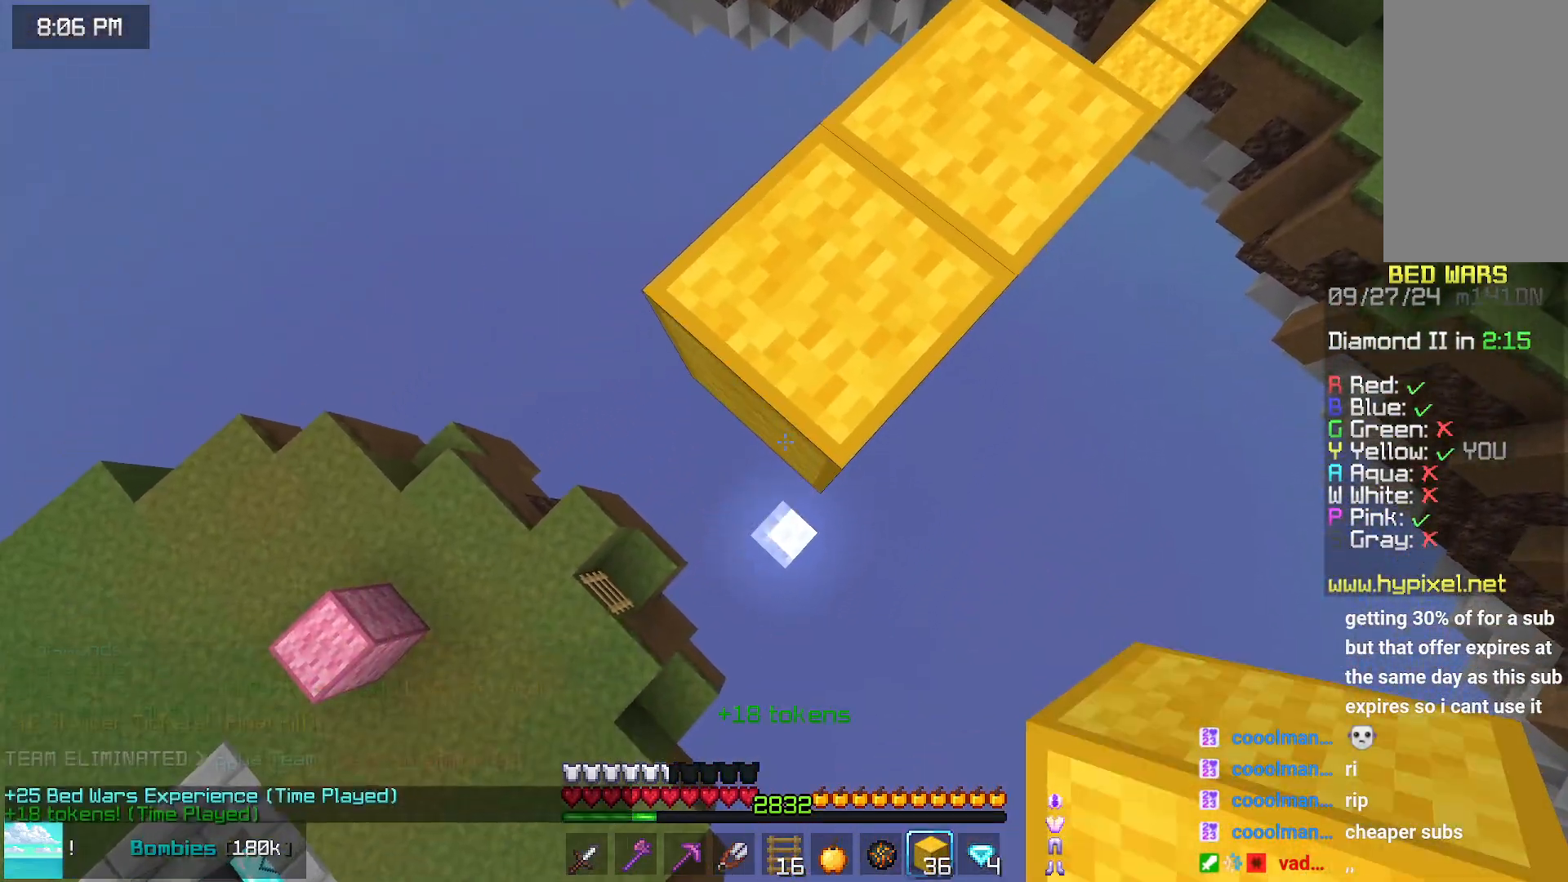
{"keys": [], "mouse": [], "events": [[50, "mouse_right", "down"], [150, "mouse_right", "up"], [250, "mouse_right", "down"], [367, "mouse_right", "up"], [417, "down", "up"], [417, "left", "up"]]}
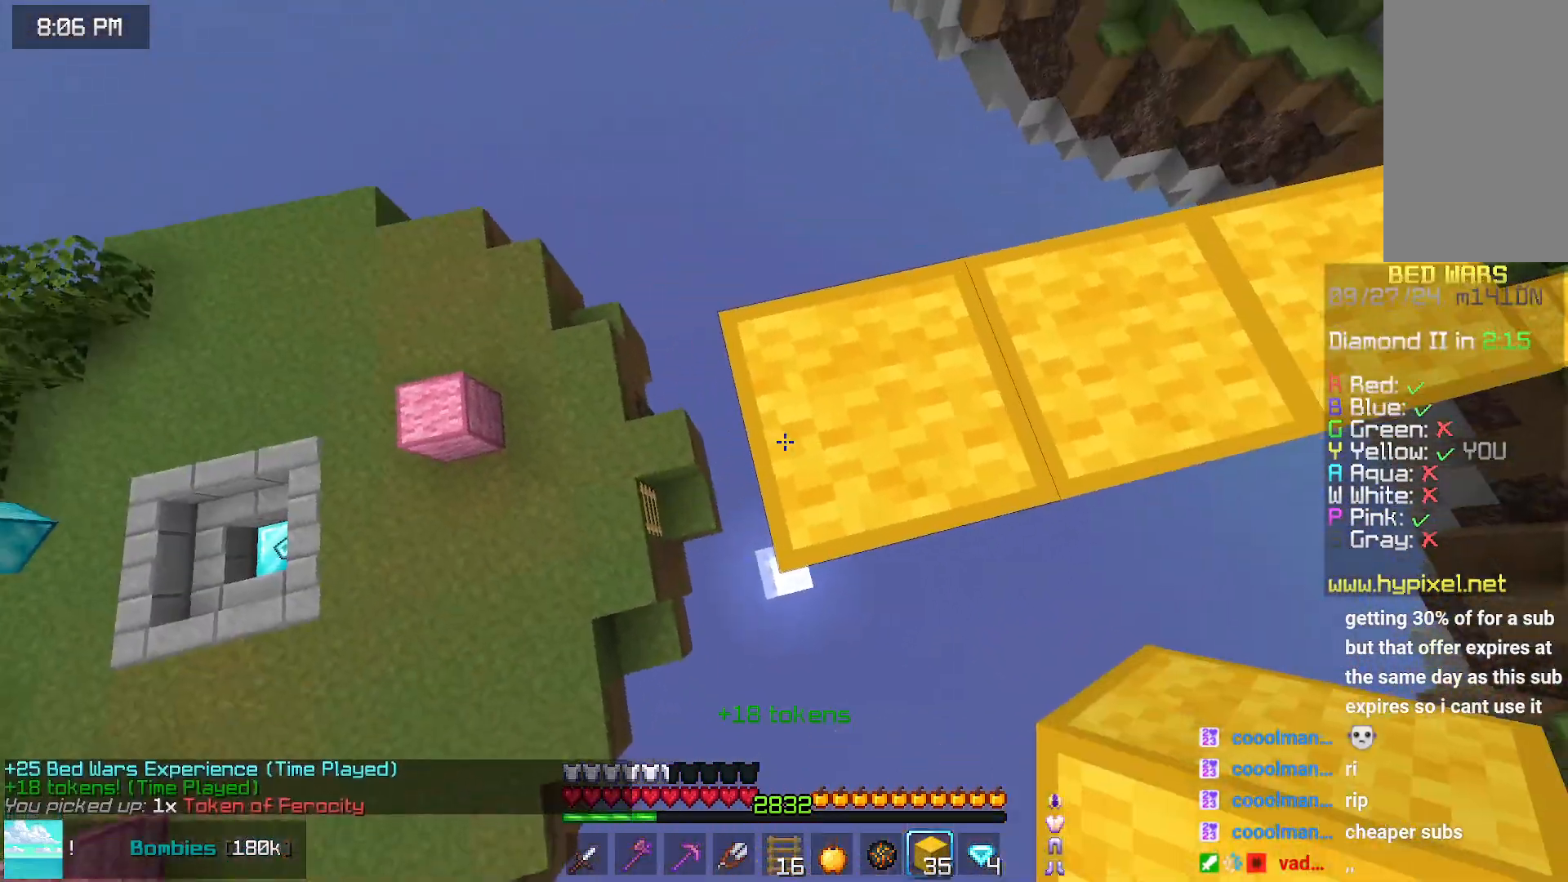
{"keys": ["left"], "mouse": ["right"], "events": [[167, "left", "down"], [467, "mouse_right", "down"]]}
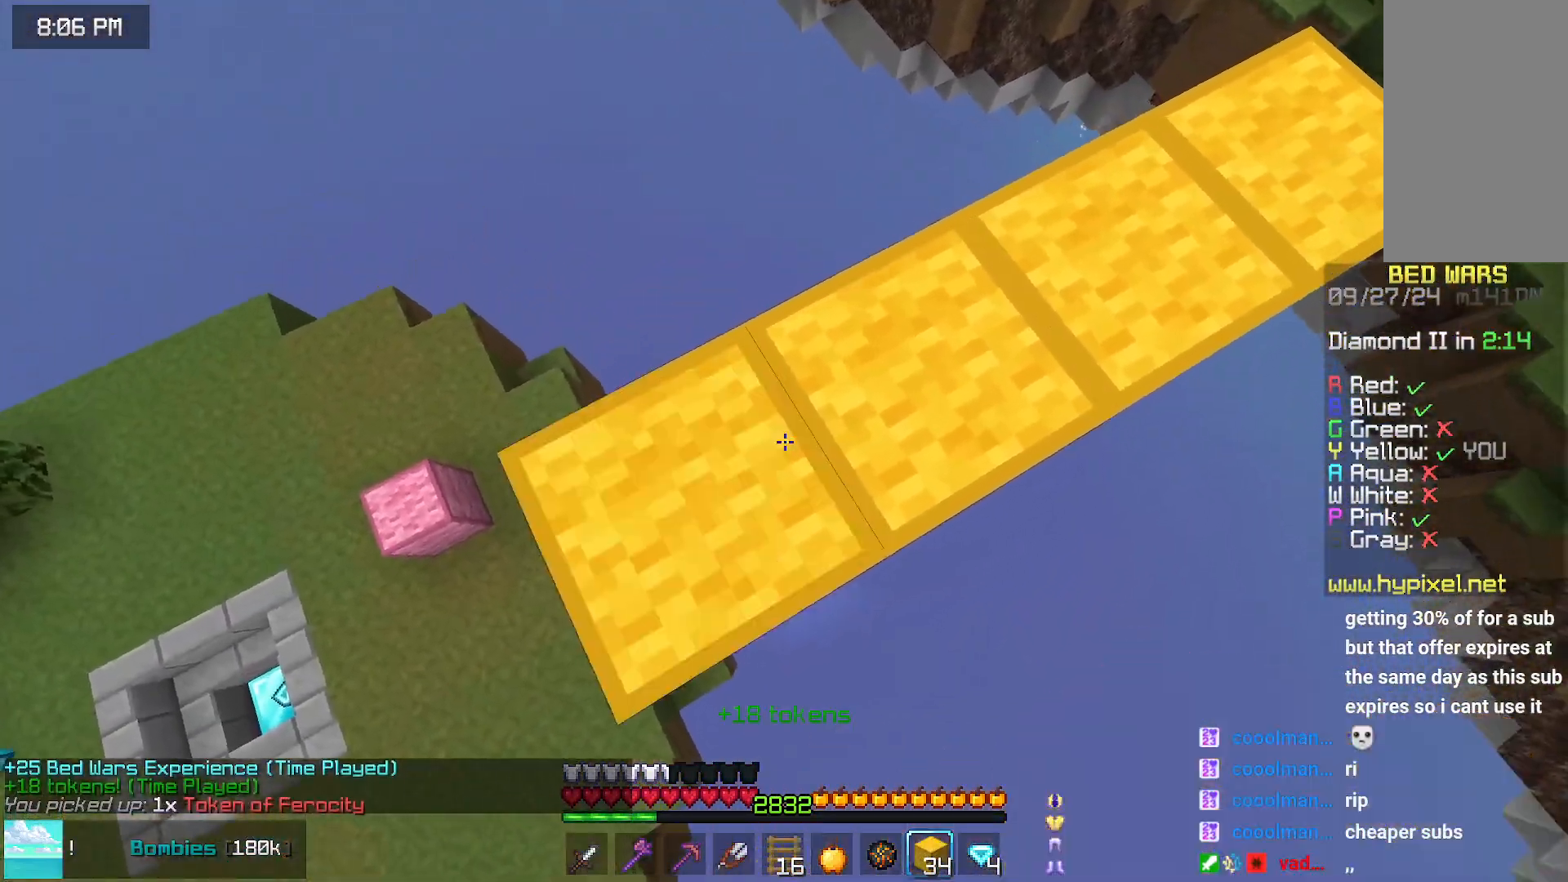
{"keys": ["down"], "mouse": [], "events": [[17, "left", "up"], [17, "mouse_right", "up"], [17, "right", "down"], [233, "down", "down"], [333, "right", "up"]]}
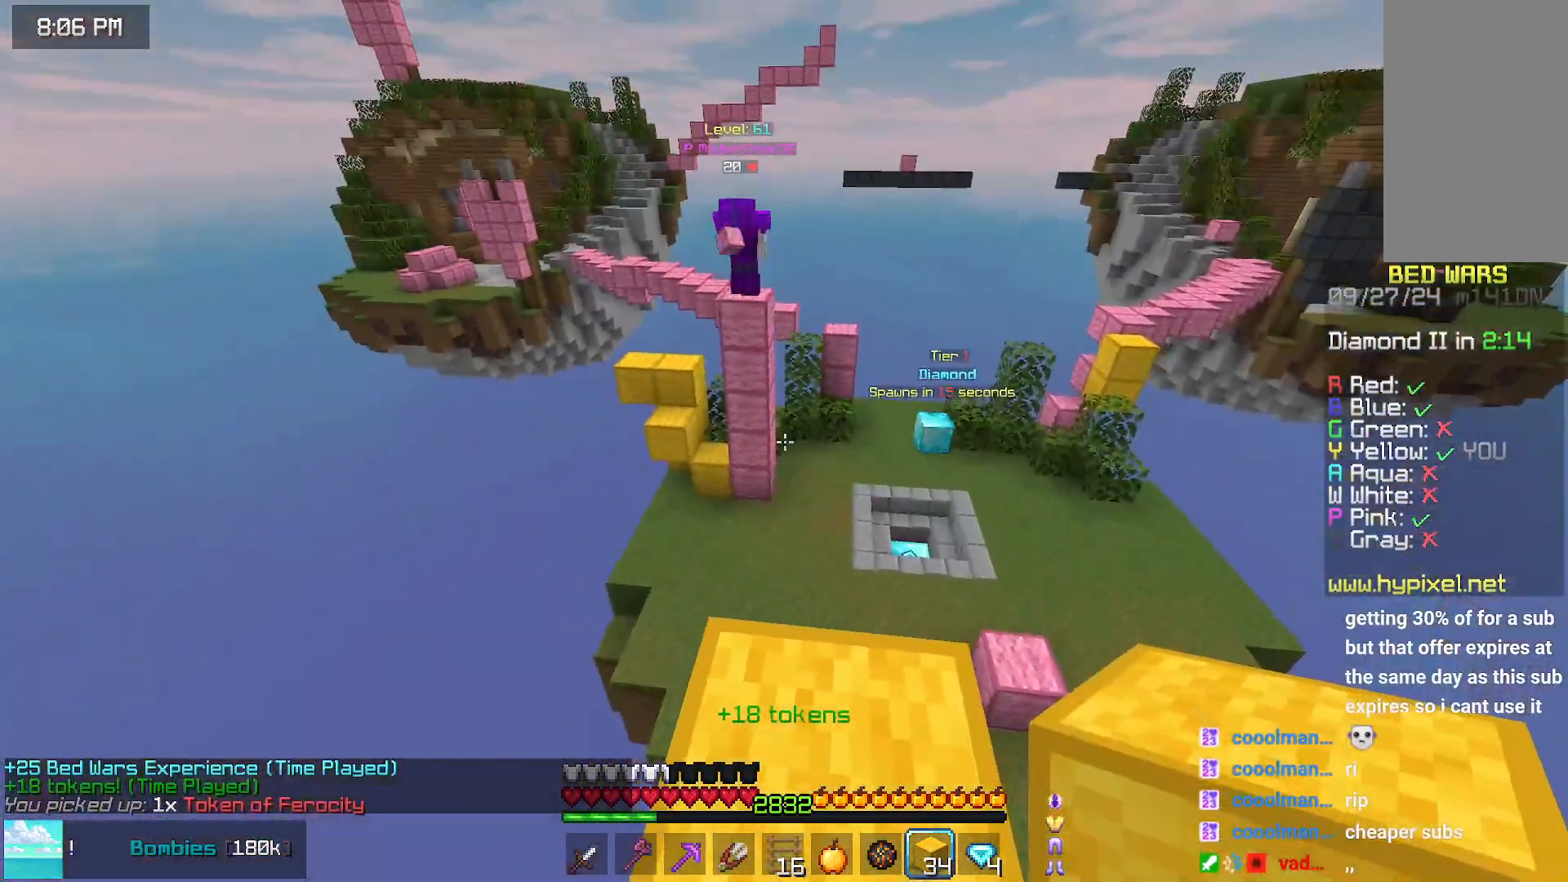
{"keys": ["space", "up"], "mouse": [], "events": [[33, "down", "up"], [167, "up", "down"], [350, "mouse_right", "down"], [400, "mouse_right", "up"], [450, "space", "down"]]}
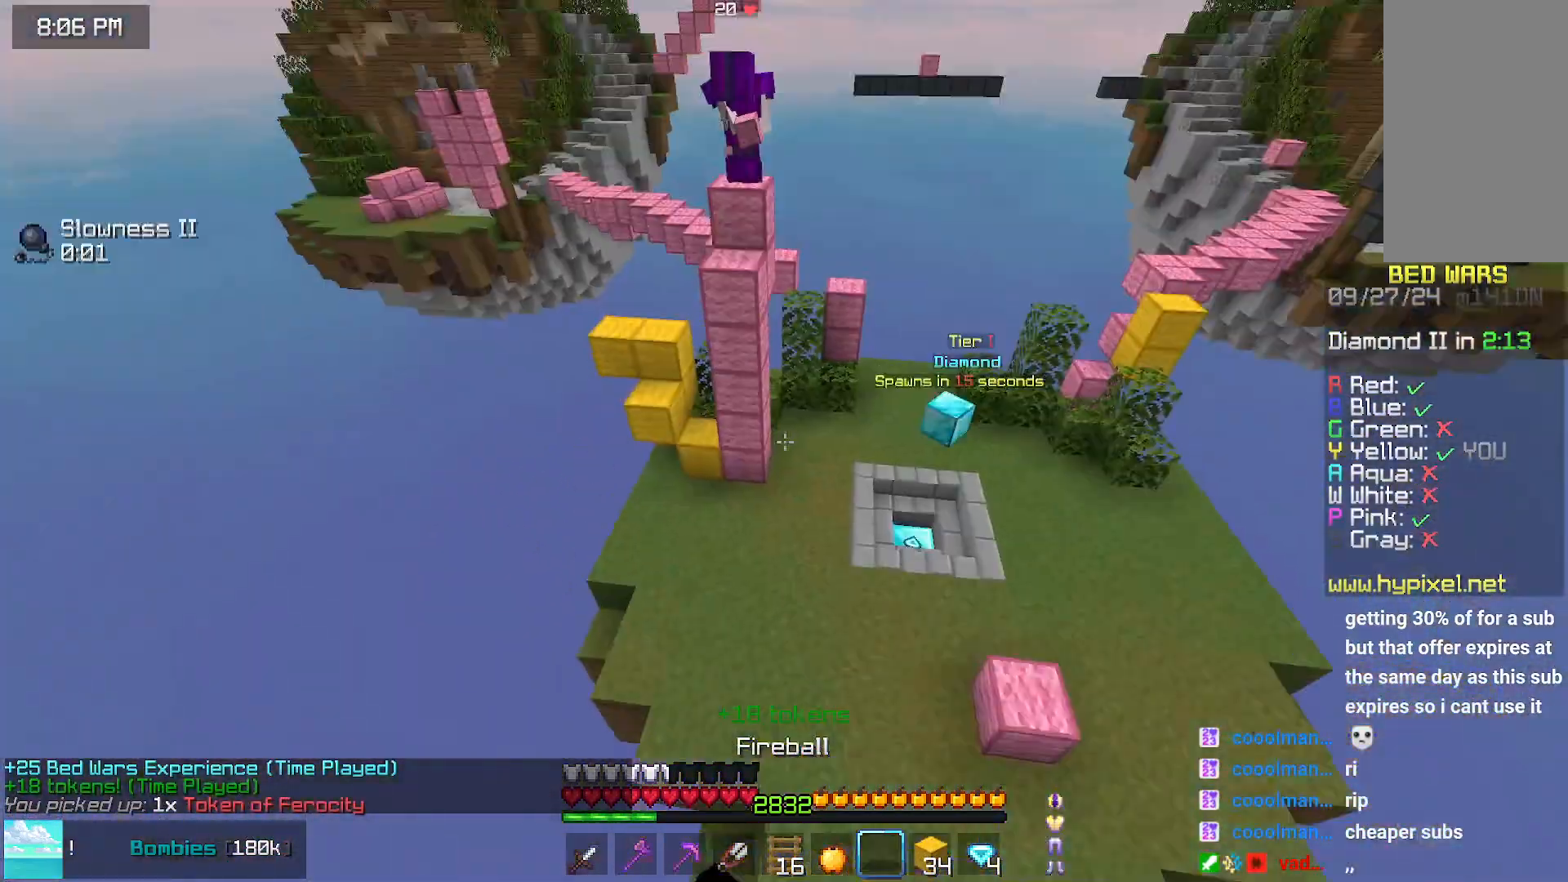
{"keys": ["up"], "mouse": [], "events": [[350, "space", "up"]]}